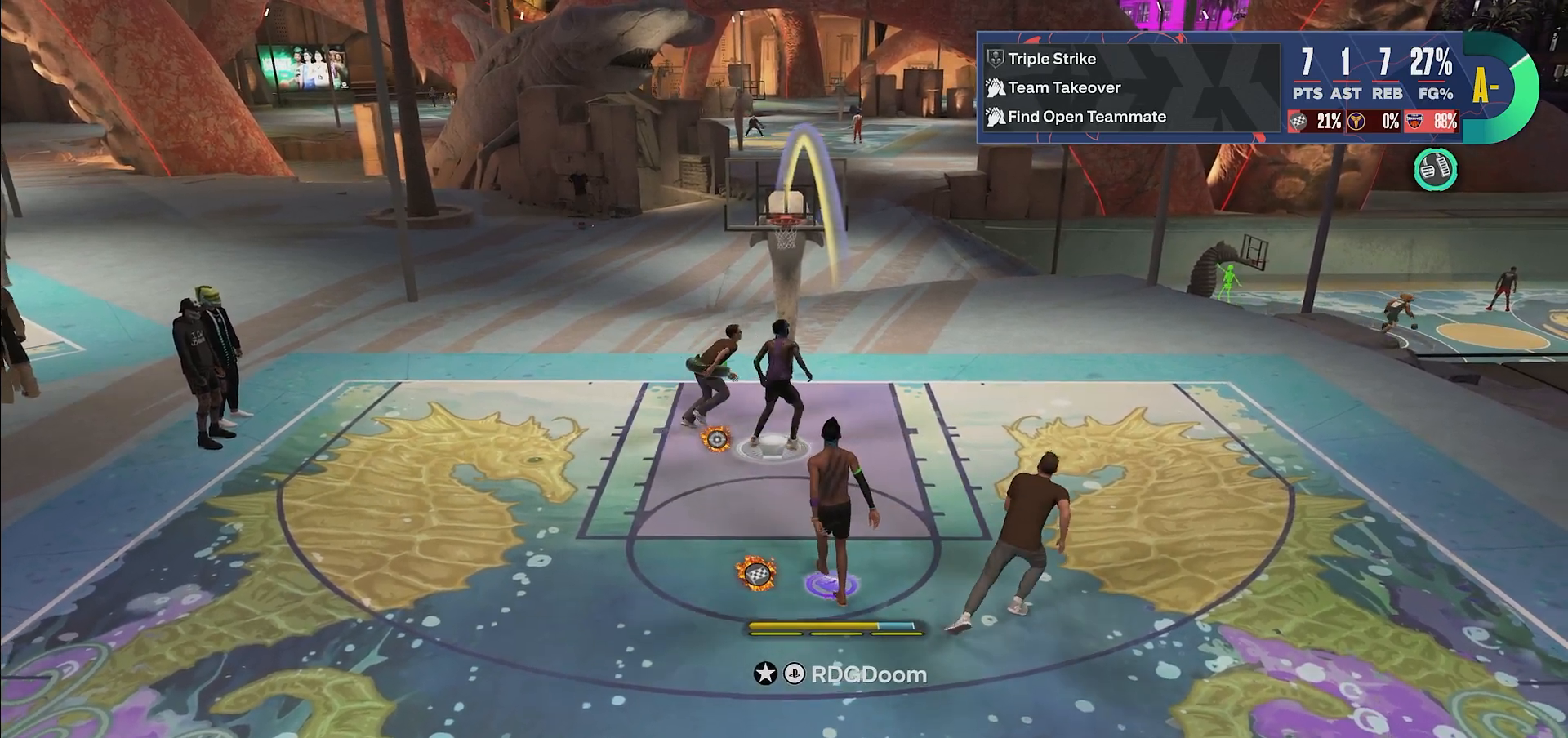
Gameplay with a controller (PlayStation layout); each line is a JSON object with the inputs held at the frame after it. "events" lists button and stick changes between this image and that frame as [ms after this image, input, new state], when the widget could be followed in between. Not read: L3 R3.
{"buttons": ["R2"], "left_stick": "up", "right_stick": "center", "events": []}
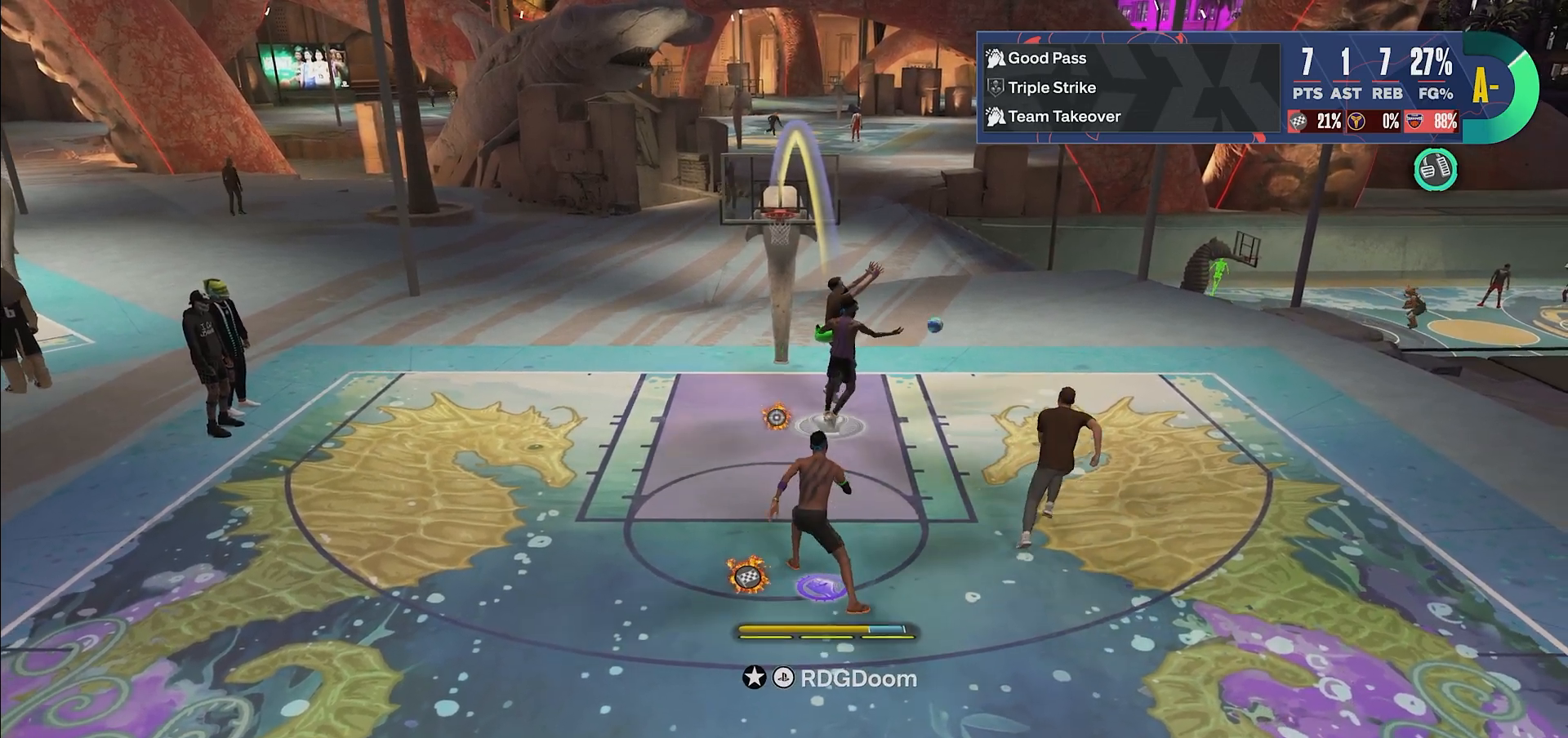
{"buttons": ["R2"], "left_stick": "up-right", "right_stick": "center", "events": [[233, "left_stick", "up-right"]]}
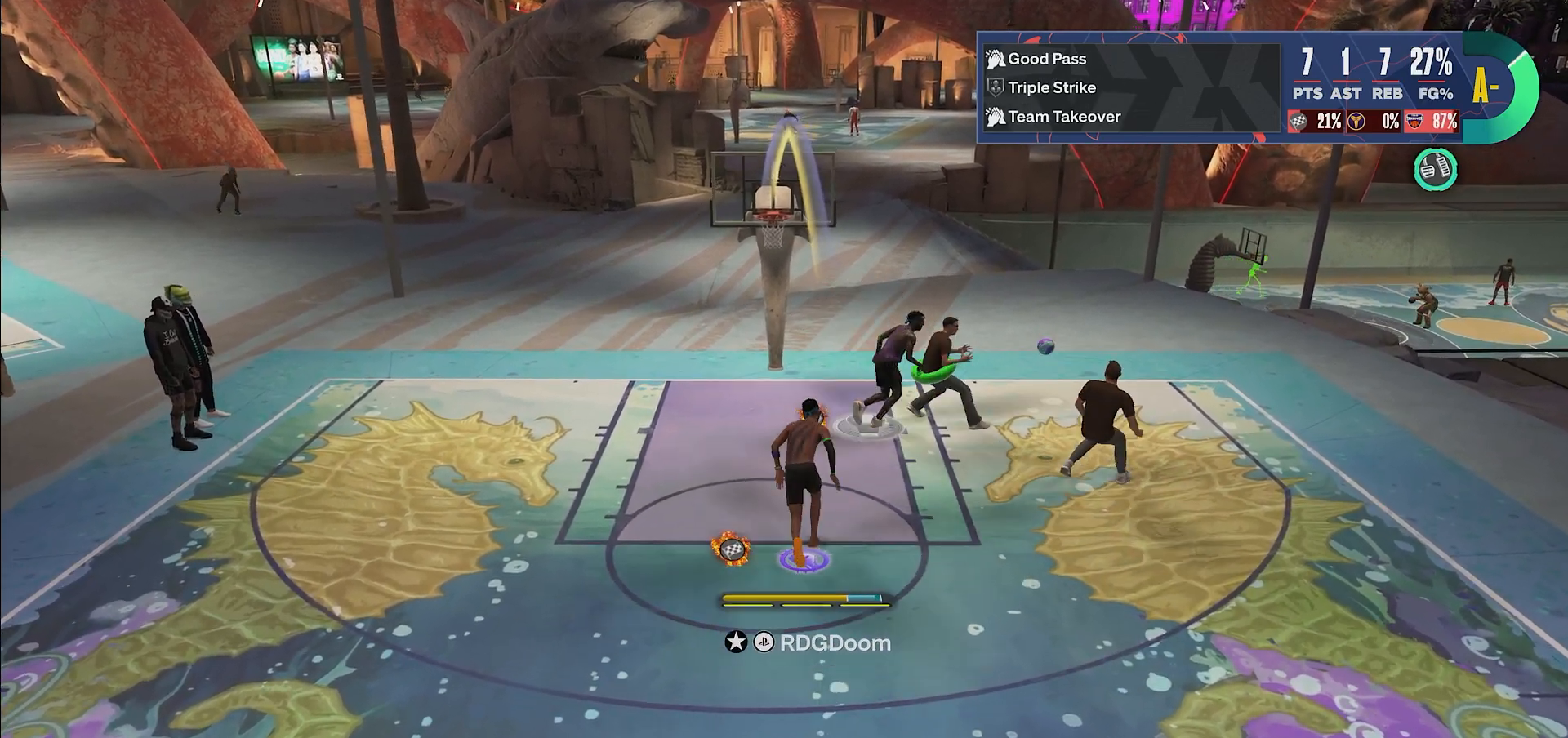
{"buttons": ["L2"], "left_stick": "center", "right_stick": "center", "events": [[100, "left_stick", "up-left"], [183, "R2", "up"], [217, "left_stick", "center"], [233, "L2", "down"]]}
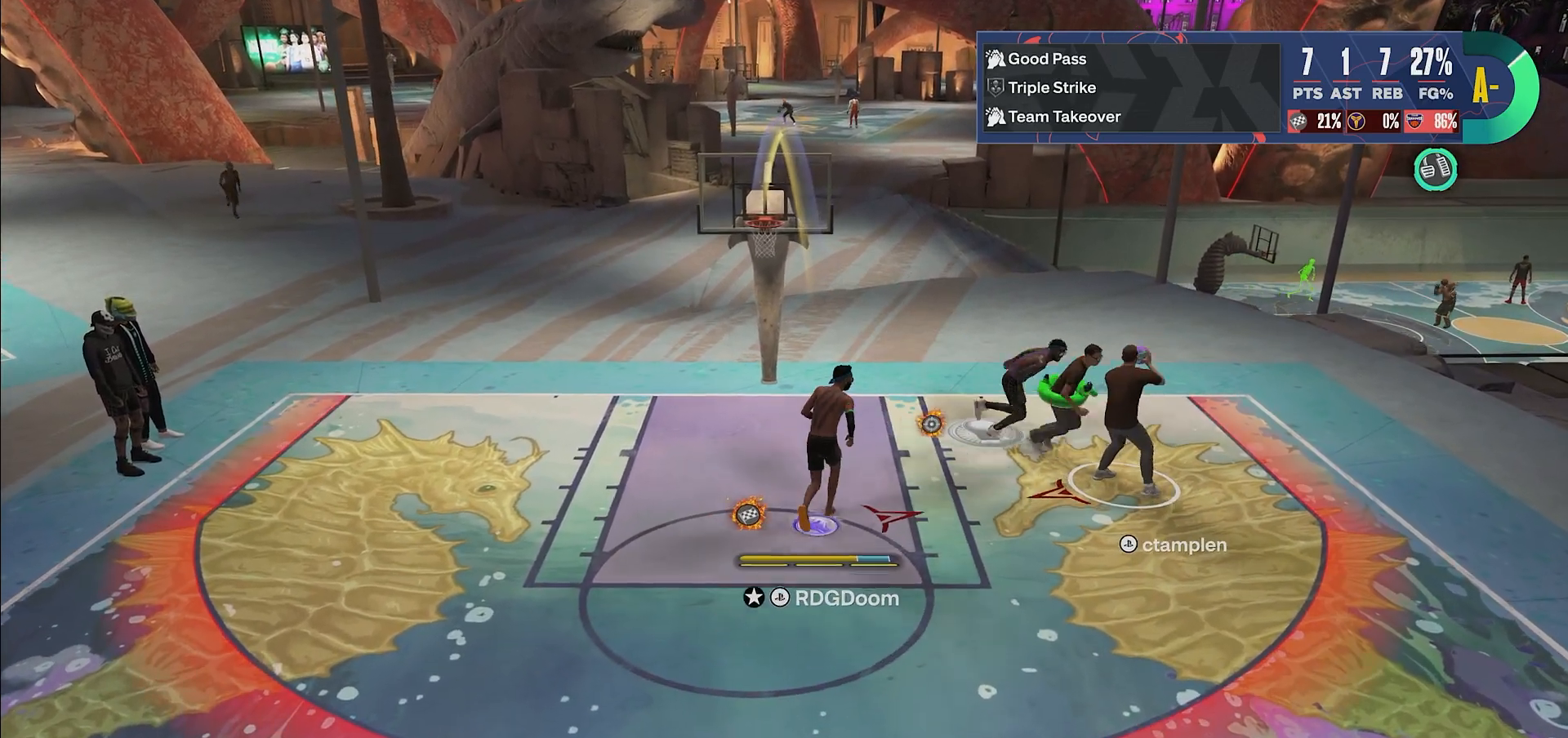
{"buttons": ["L2"], "left_stick": "down-right", "right_stick": "center", "events": [[300, "left_stick", "right"], [383, "left_stick", "down-right"]]}
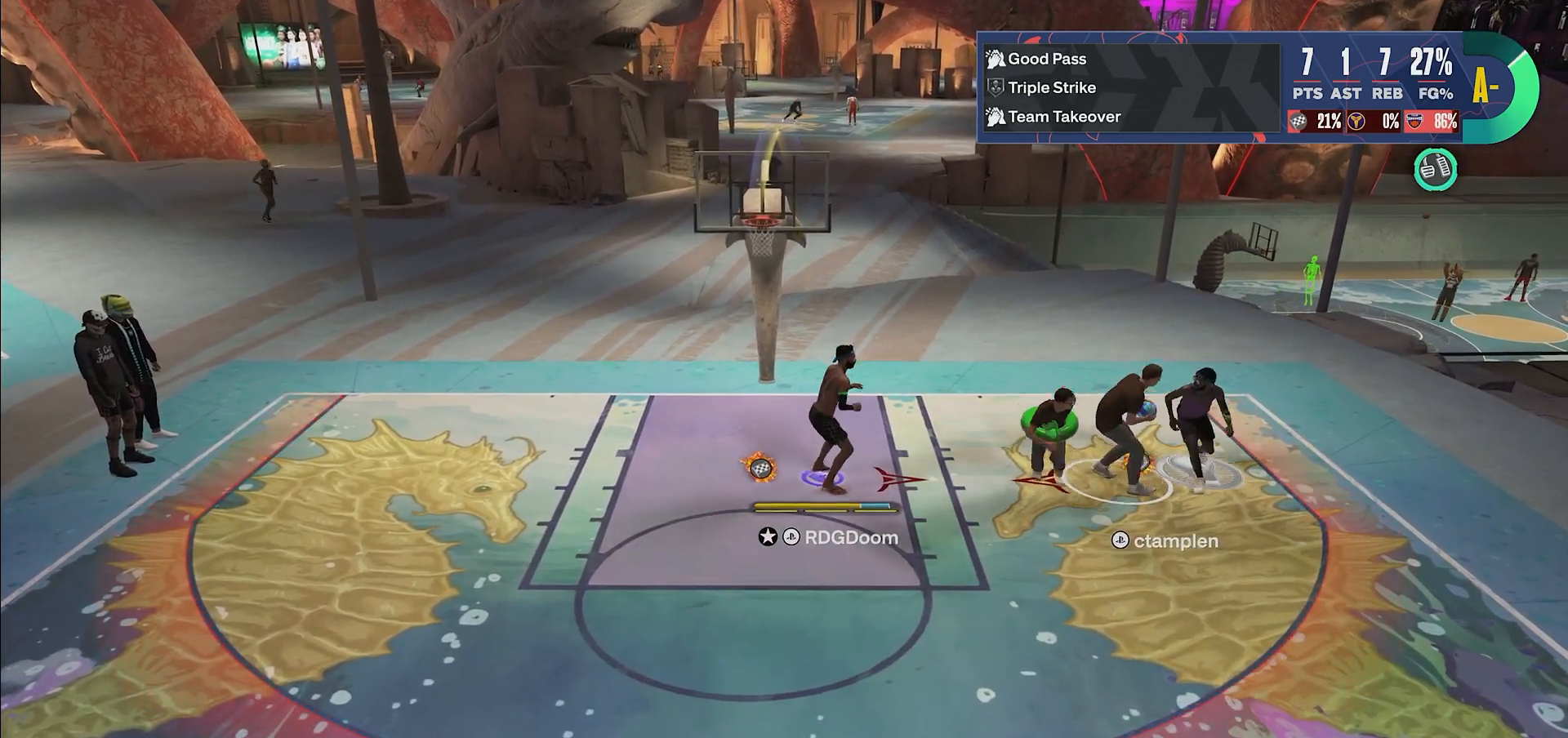
{"buttons": ["L2"], "left_stick": "center", "right_stick": "center", "events": [[167, "left_stick", "right"], [417, "left_stick", "center"]]}
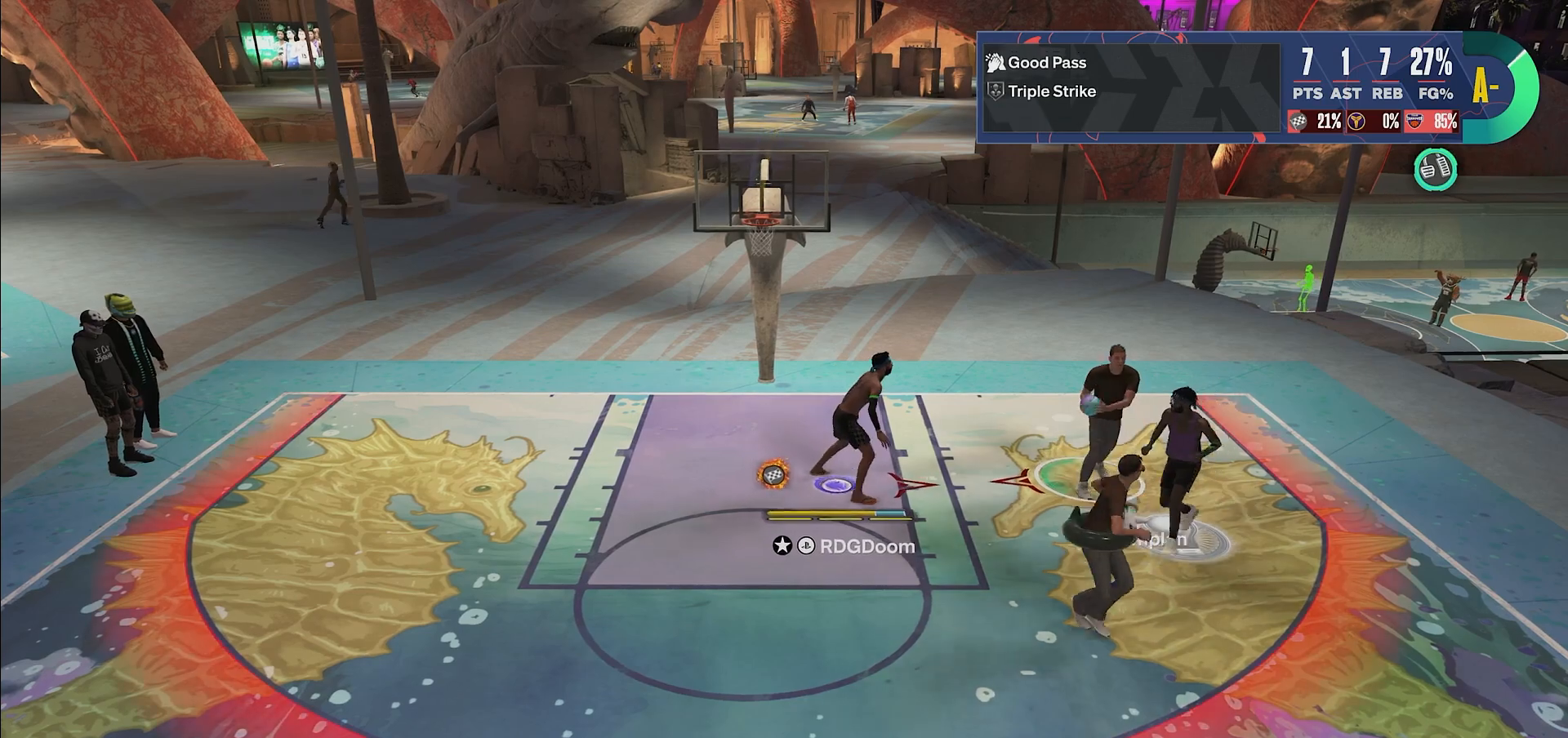
{"buttons": ["L2"], "left_stick": "center", "right_stick": "center", "events": []}
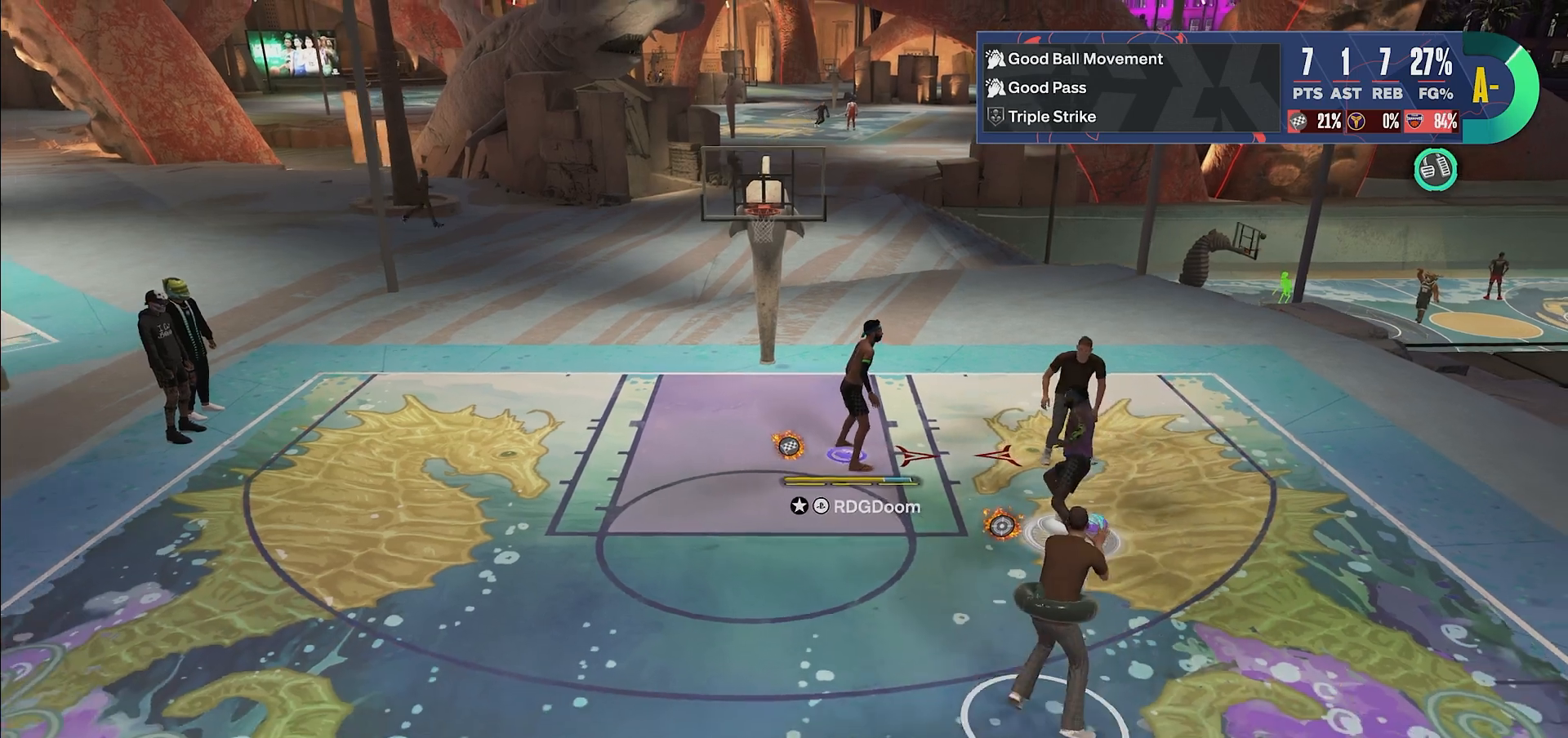
{"buttons": ["L2"], "left_stick": "center", "right_stick": "center", "events": []}
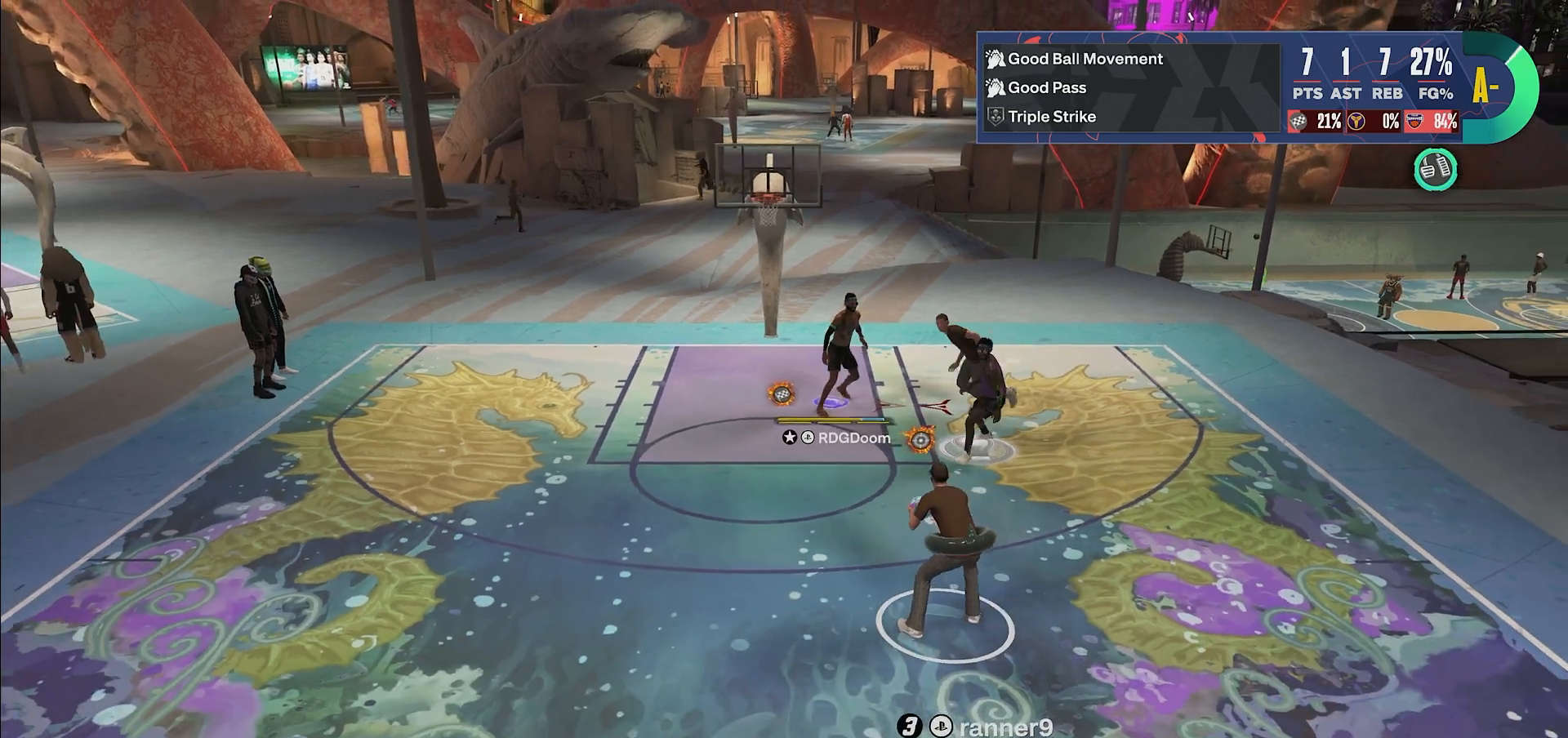
{"buttons": ["L2"], "left_stick": "up-left", "right_stick": "center", "events": [[67, "left_stick", "up-left"]]}
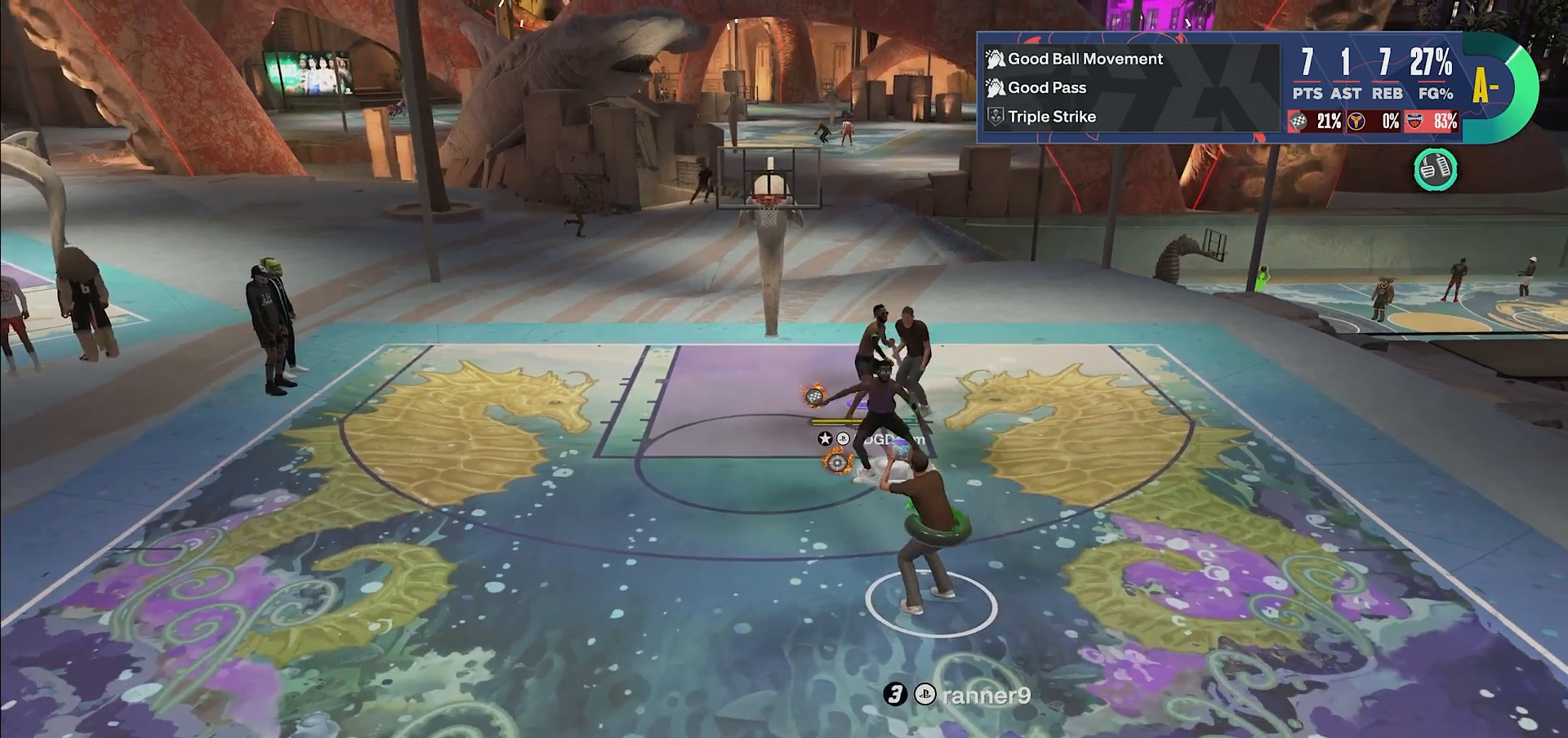
{"buttons": ["L2"], "left_stick": "up-left", "right_stick": "center", "events": []}
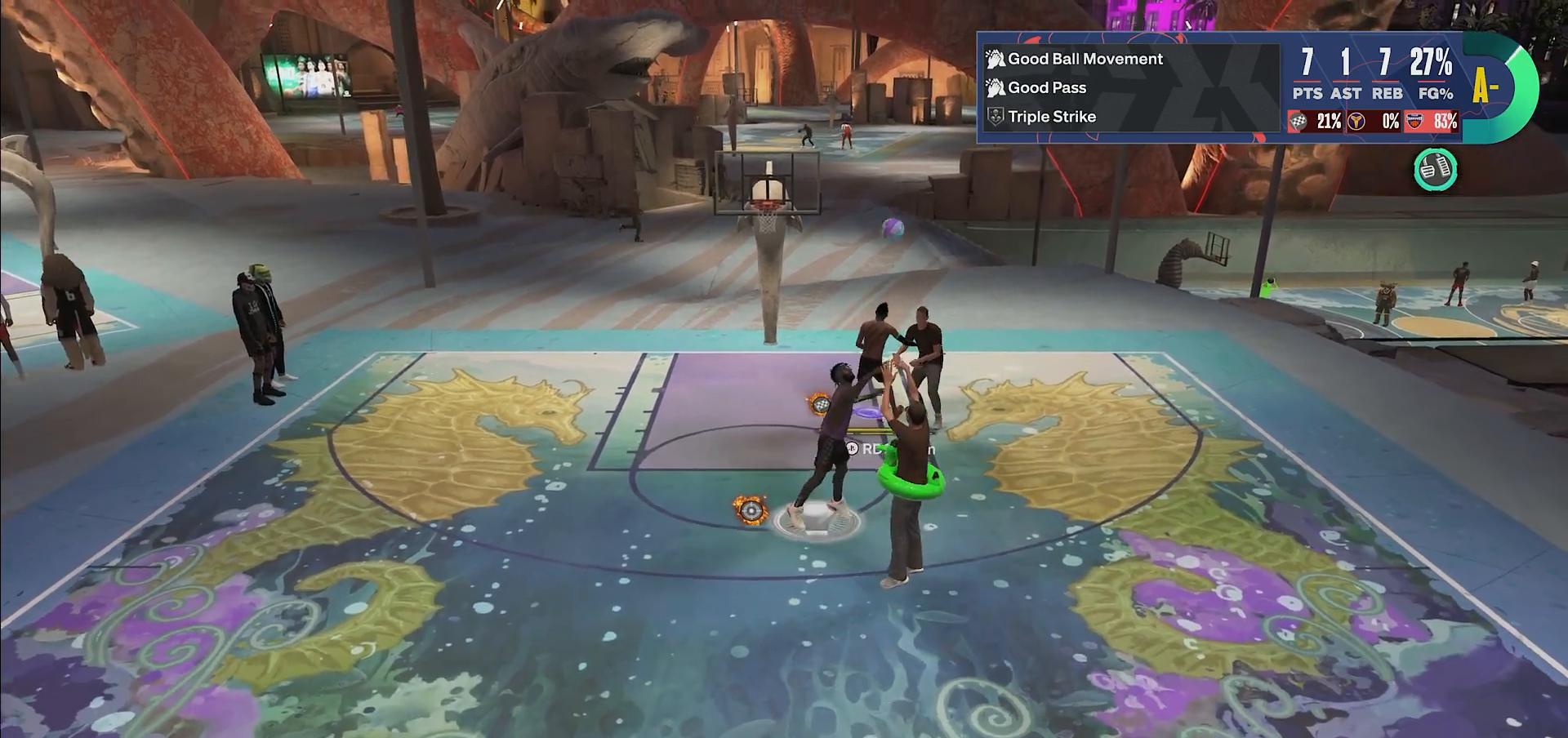
{"buttons": ["L2"], "left_stick": "up-left", "right_stick": "center", "events": [[17, "left_stick", "center"], [233, "left_stick", "left"], [300, "left_stick", "up-left"]]}
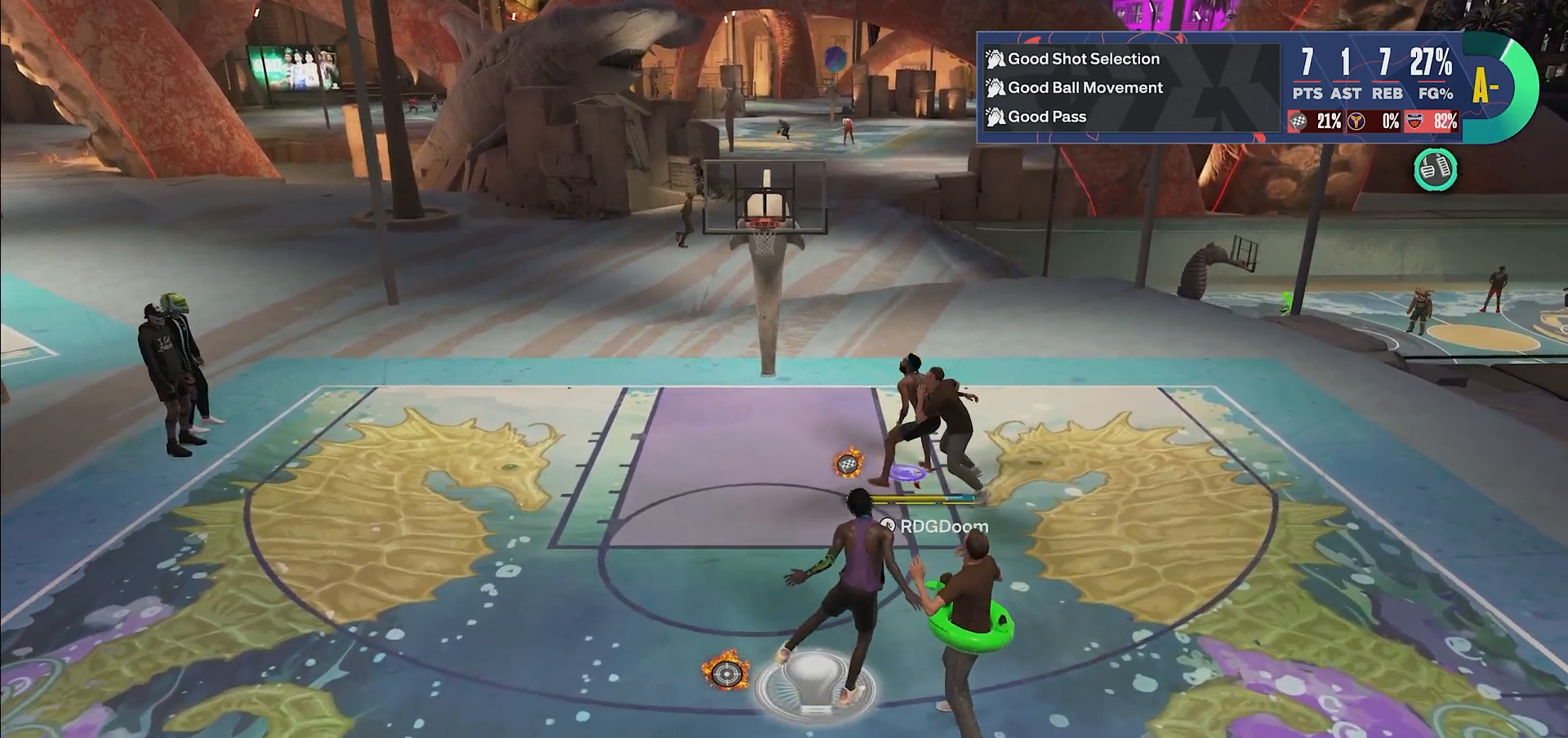
{"buttons": ["L2"], "left_stick": "up-left", "right_stick": "center", "events": []}
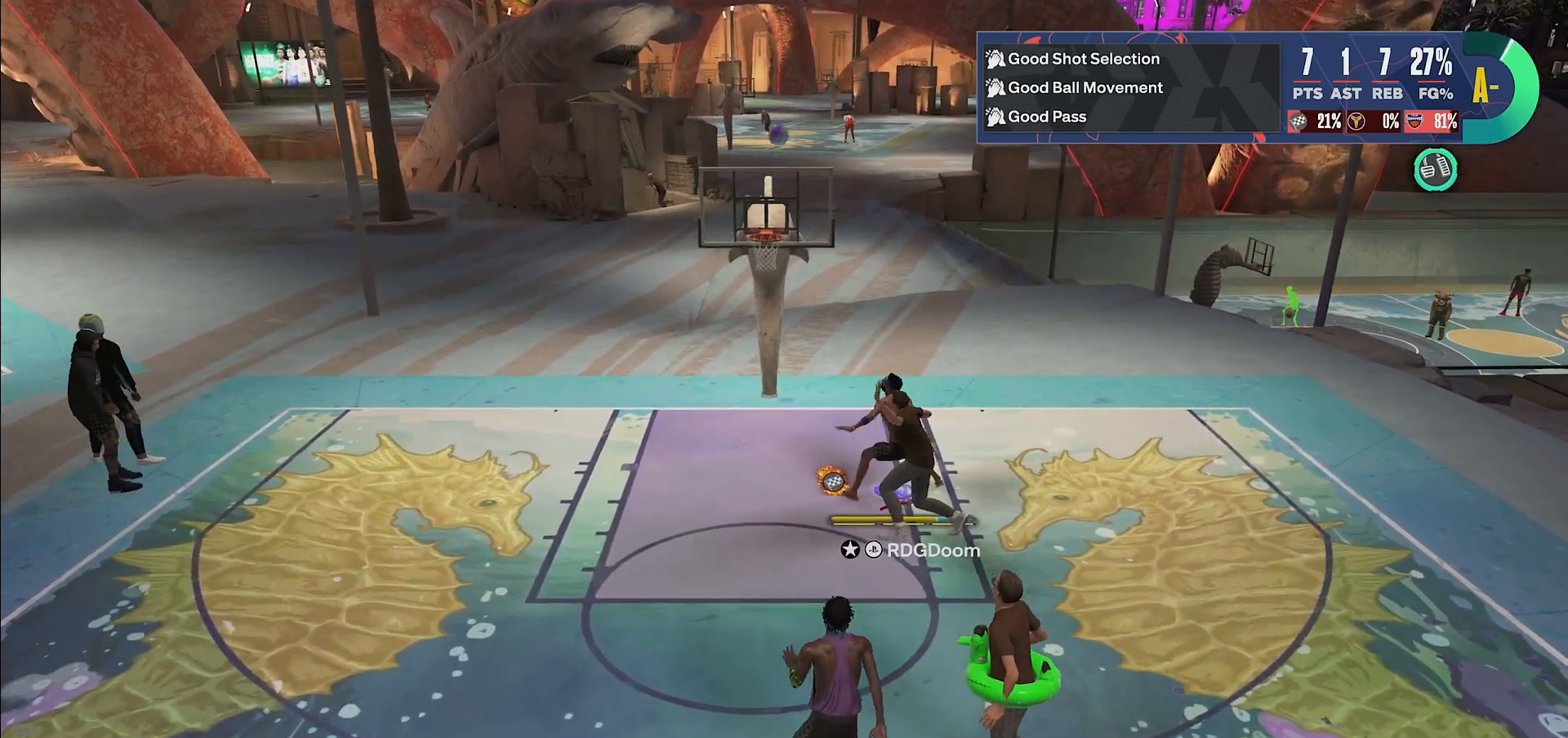
{"buttons": ["L2"], "left_stick": "up-left", "right_stick": "center", "events": [[83, "TRIANGLE", "down"], [250, "TRIANGLE", "up"], [300, "TRIANGLE", "down"], [433, "TRIANGLE", "up"]]}
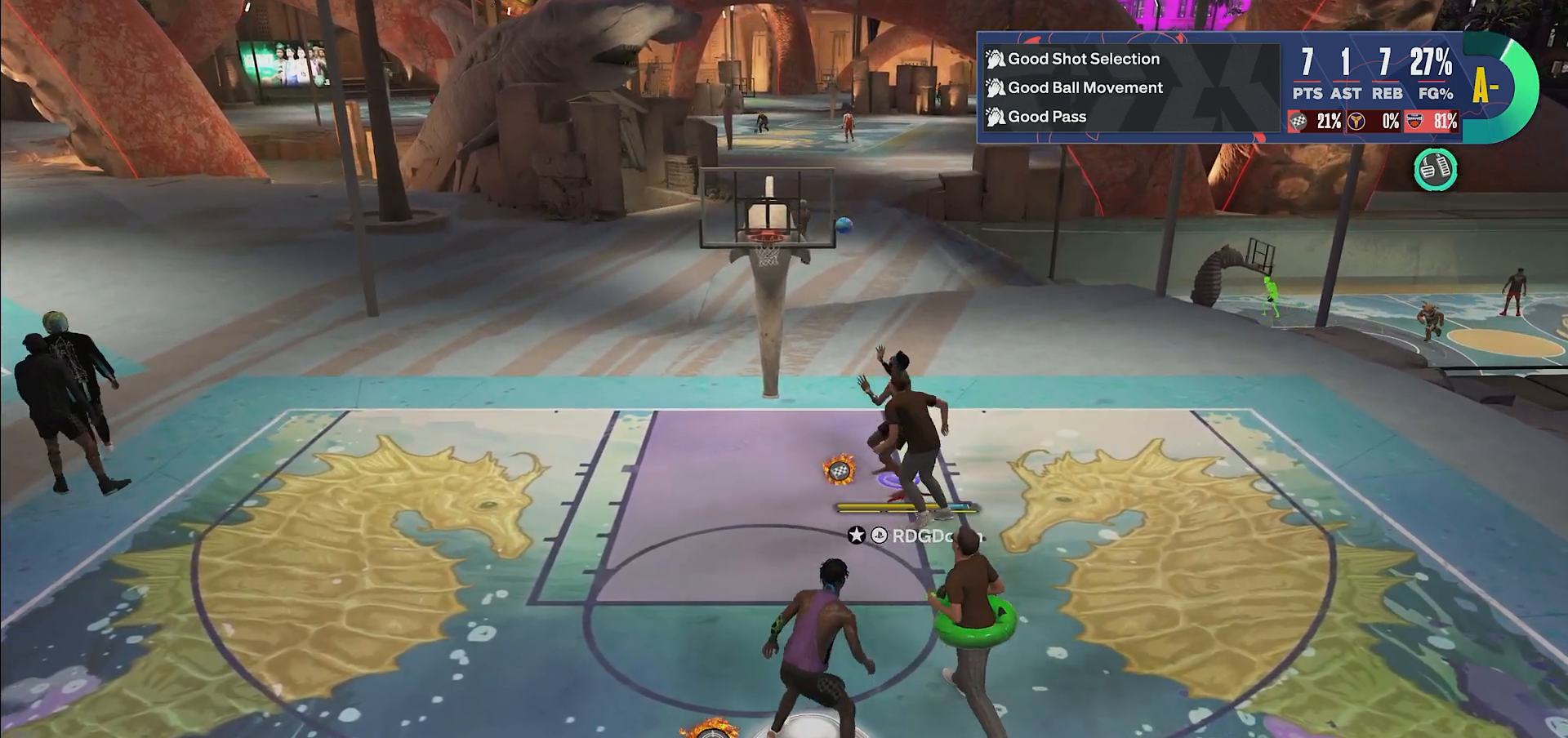
{"buttons": ["R2"], "left_stick": "left", "right_stick": "center", "events": [[83, "L2", "up"], [300, "left_stick", "left"], [383, "R2", "down"]]}
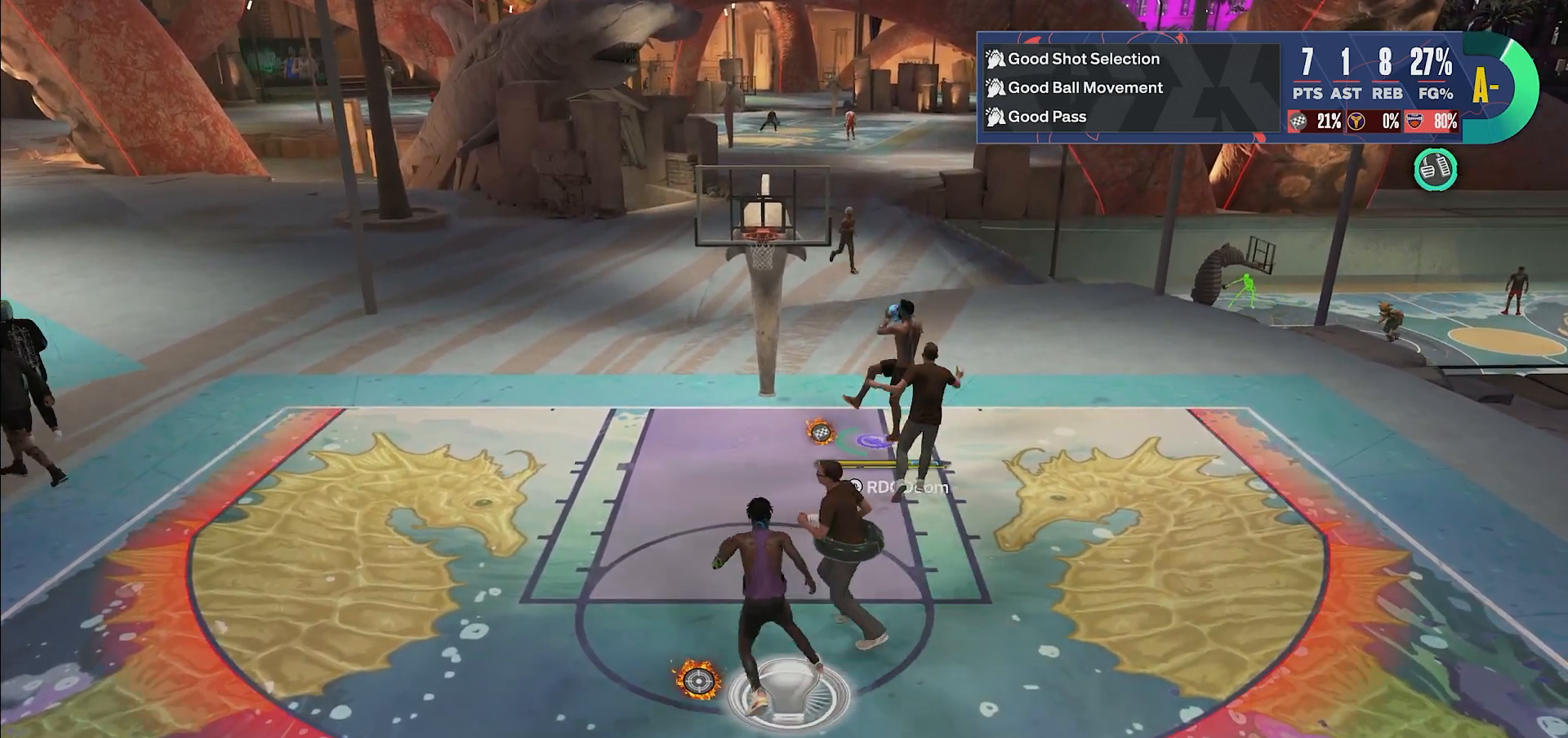
{"buttons": ["R2"], "left_stick": "left", "right_stick": "center", "events": []}
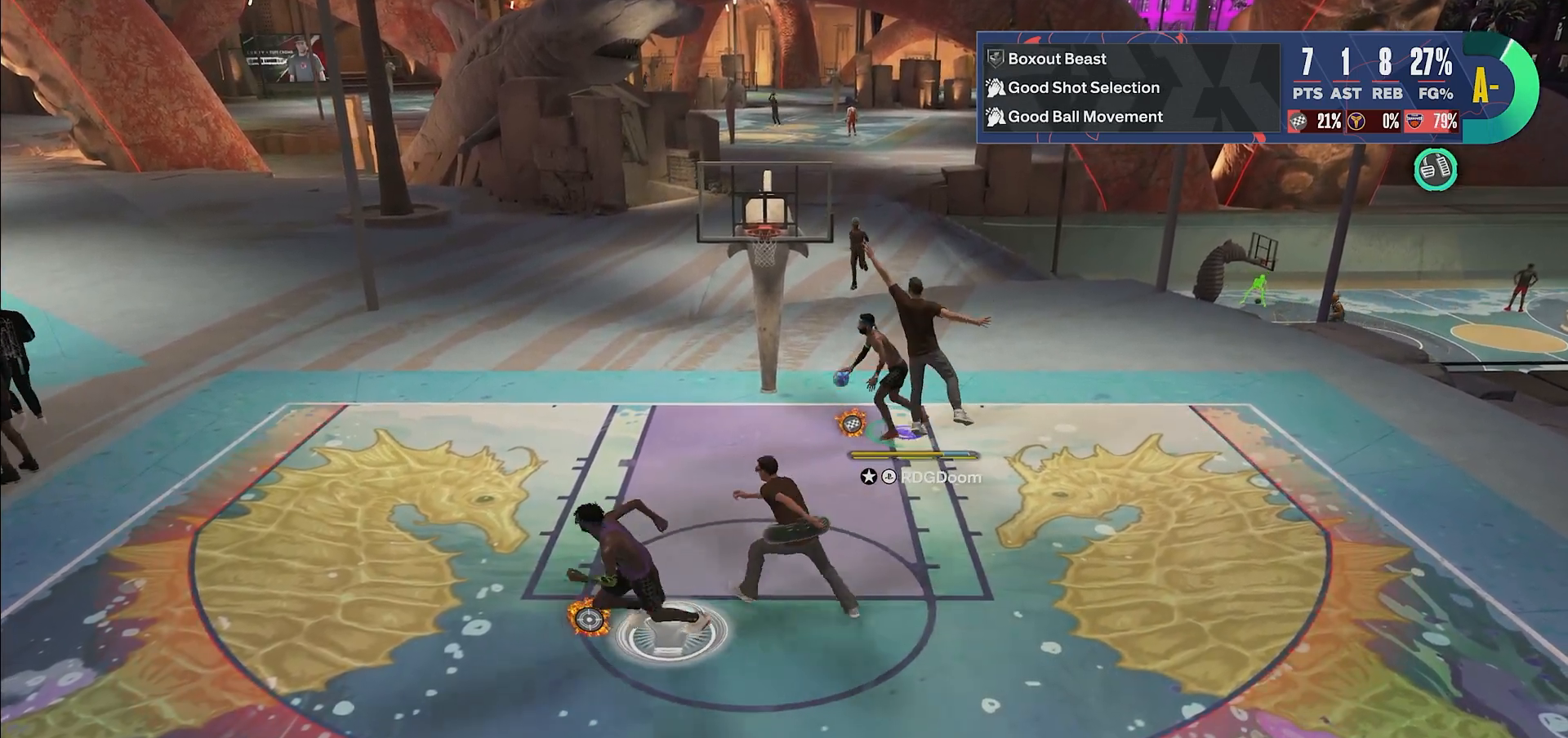
{"buttons": ["R2"], "left_stick": "left", "right_stick": "center", "events": []}
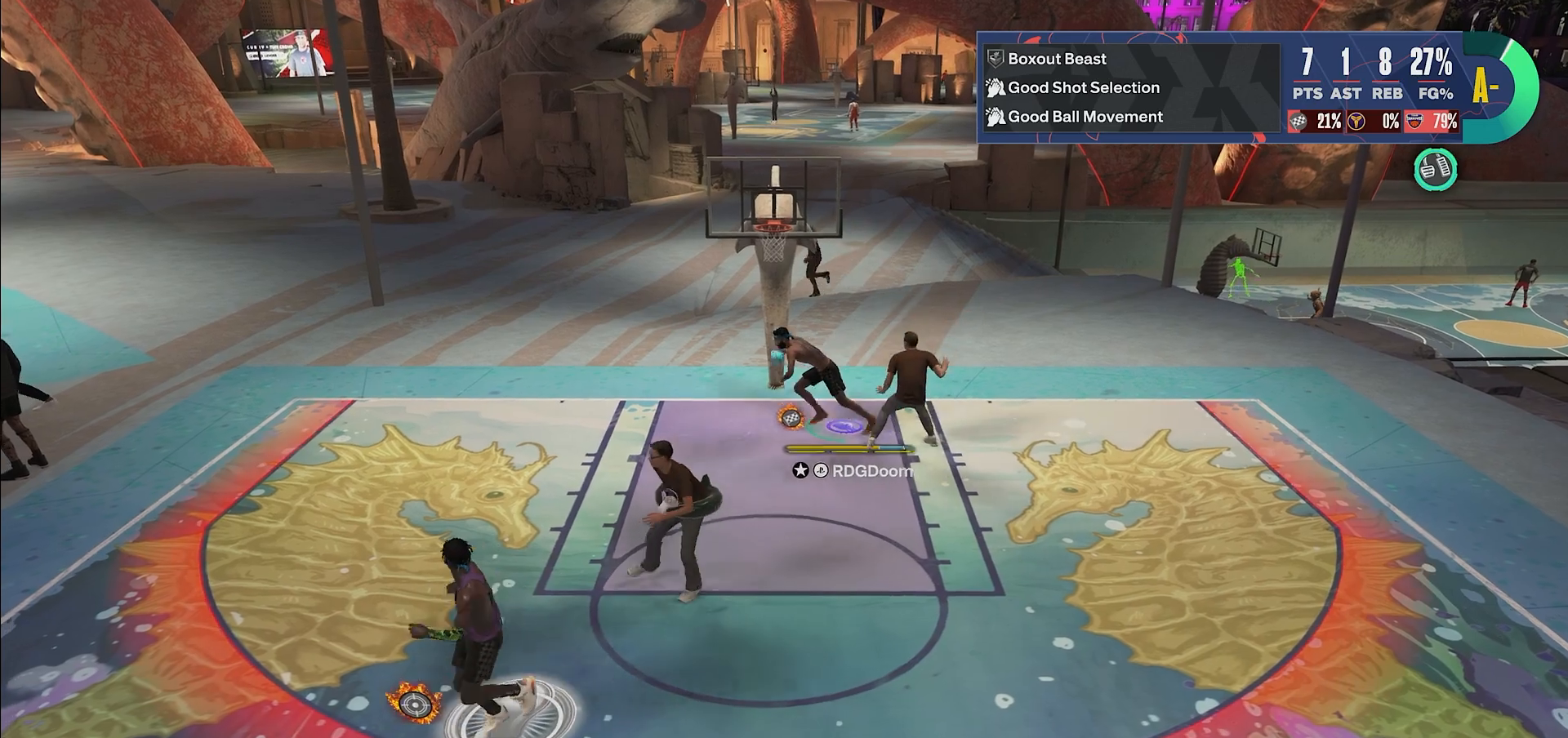
{"buttons": ["R2"], "left_stick": "left", "right_stick": "center", "events": []}
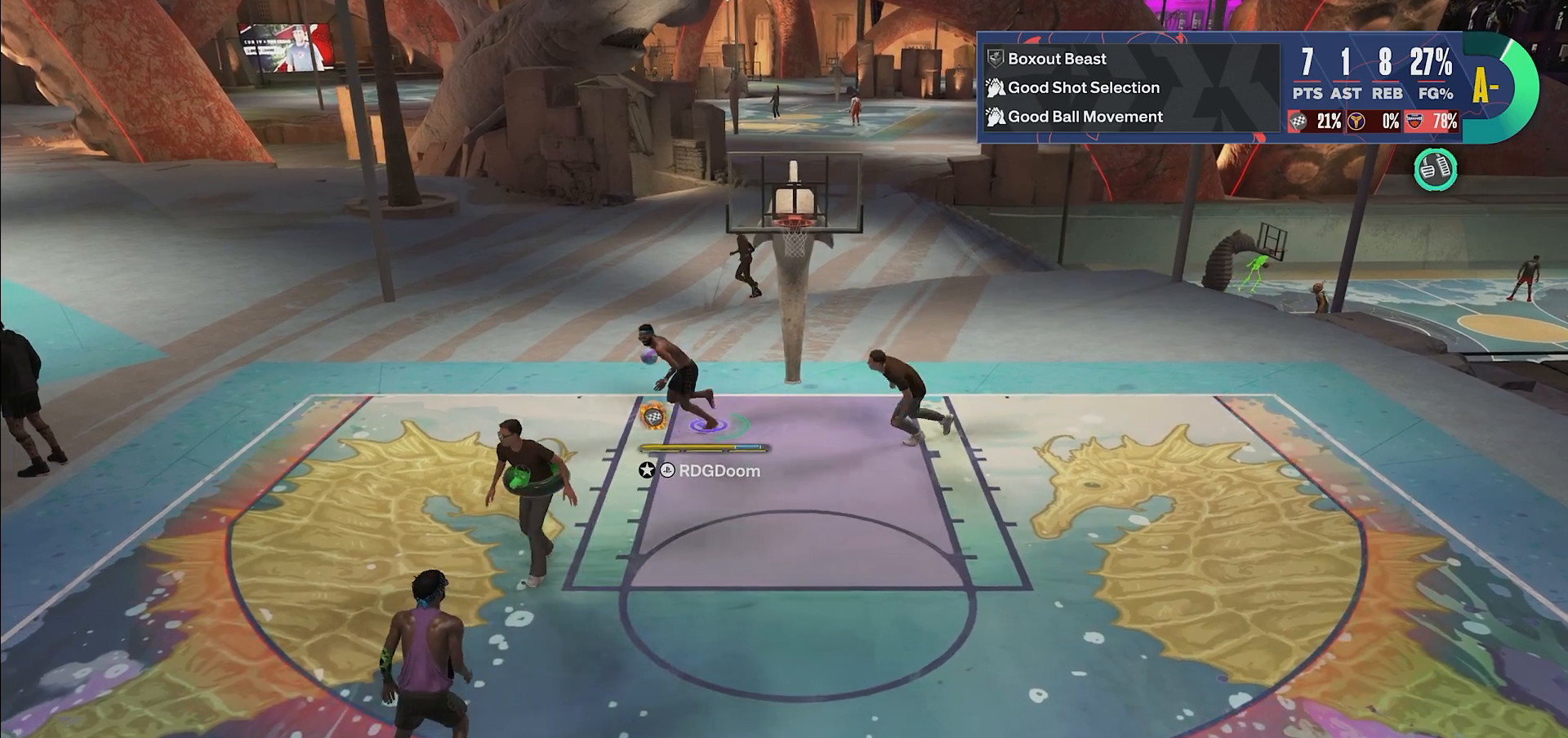
{"buttons": ["R2"], "left_stick": "left", "right_stick": "center", "events": []}
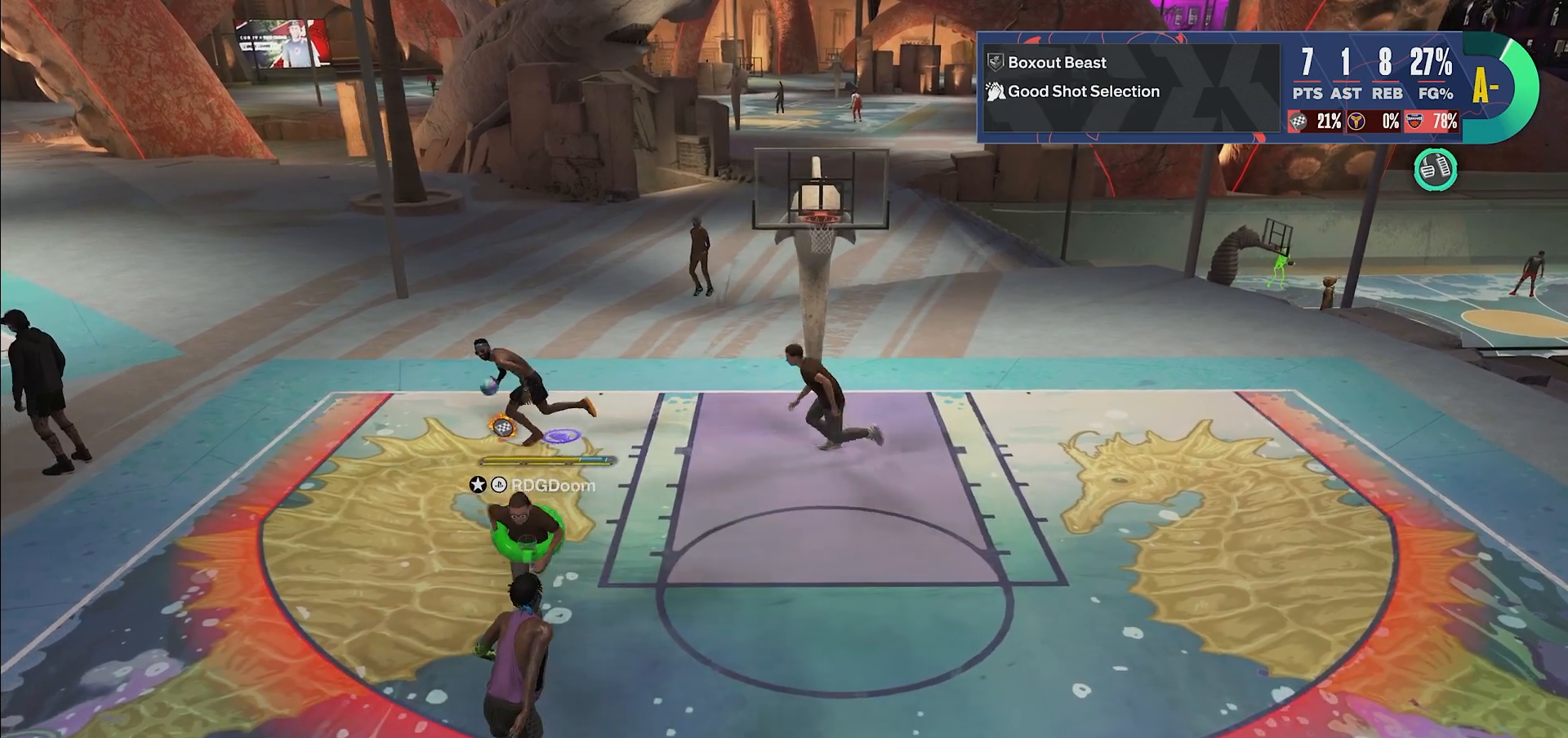
{"buttons": [], "left_stick": "center", "right_stick": "center", "events": [[433, "R2", "up"], [433, "left_stick", "center"]]}
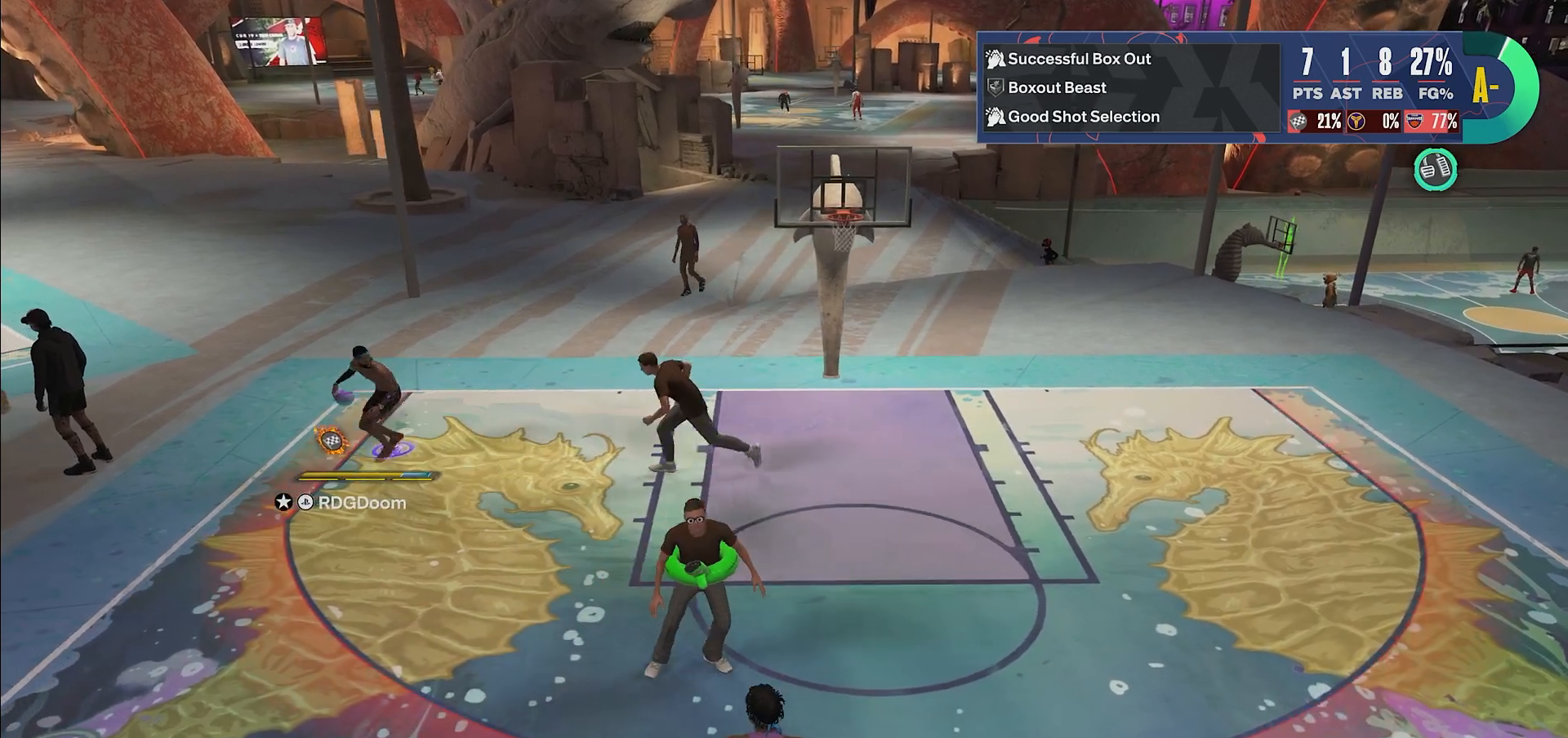
{"buttons": ["R2"], "left_stick": "down-right", "right_stick": "center", "events": [[167, "left_stick", "down-right"], [333, "R2", "down"]]}
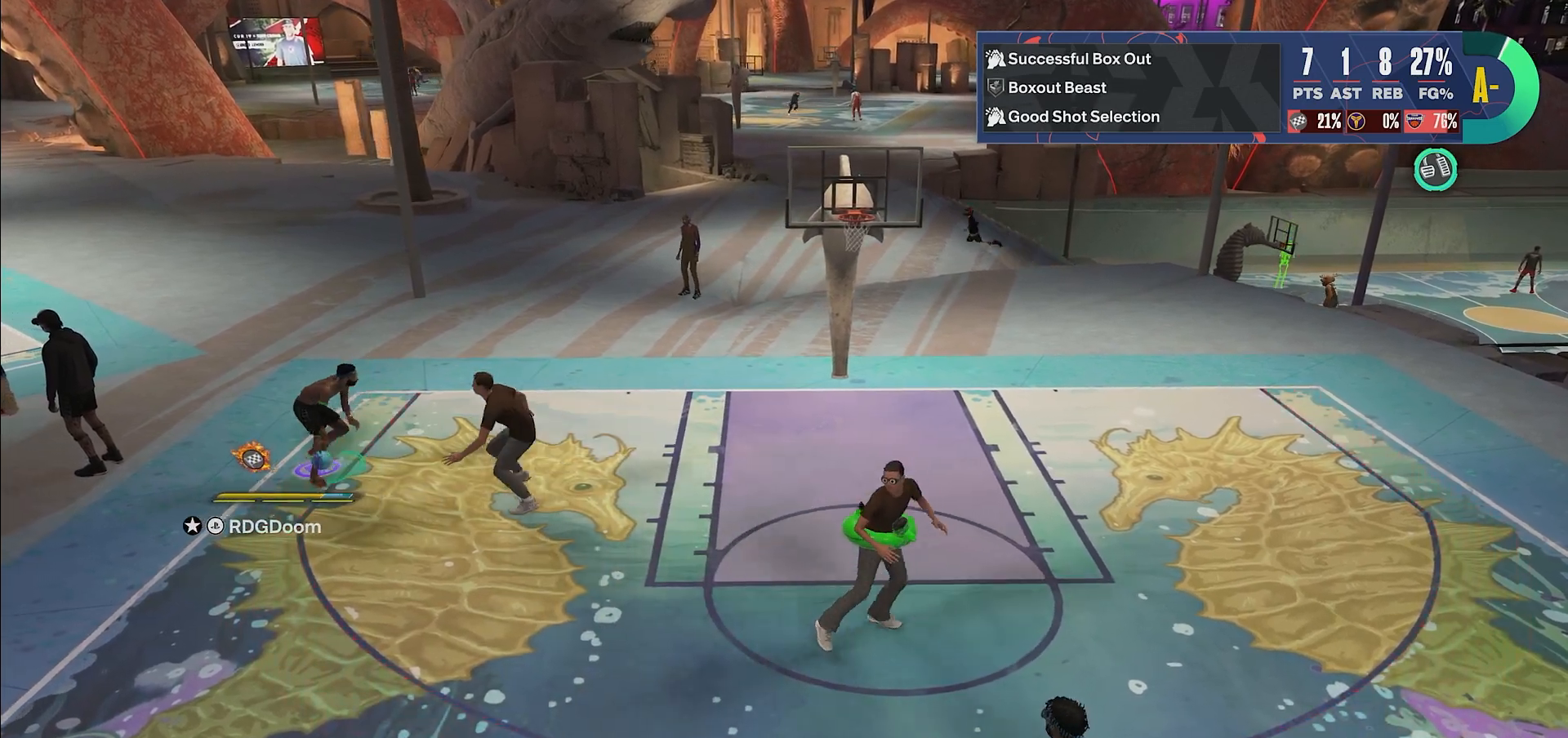
{"buttons": ["R2"], "left_stick": "down-right", "right_stick": "center", "events": []}
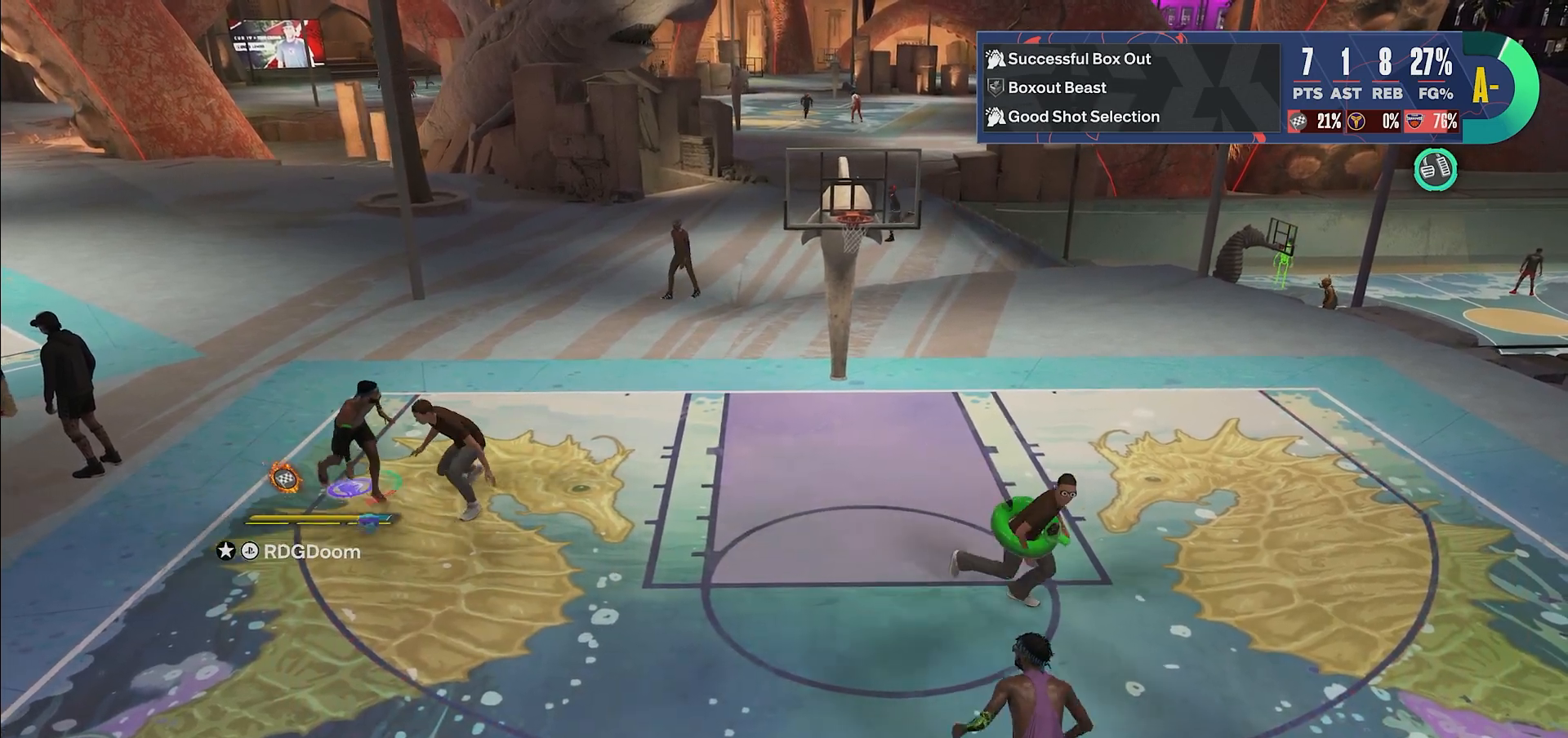
{"buttons": ["L2"], "left_stick": "up-right", "right_stick": "center", "events": [[233, "L2", "down"], [267, "left_stick", "up-right"], [300, "R2", "up"]]}
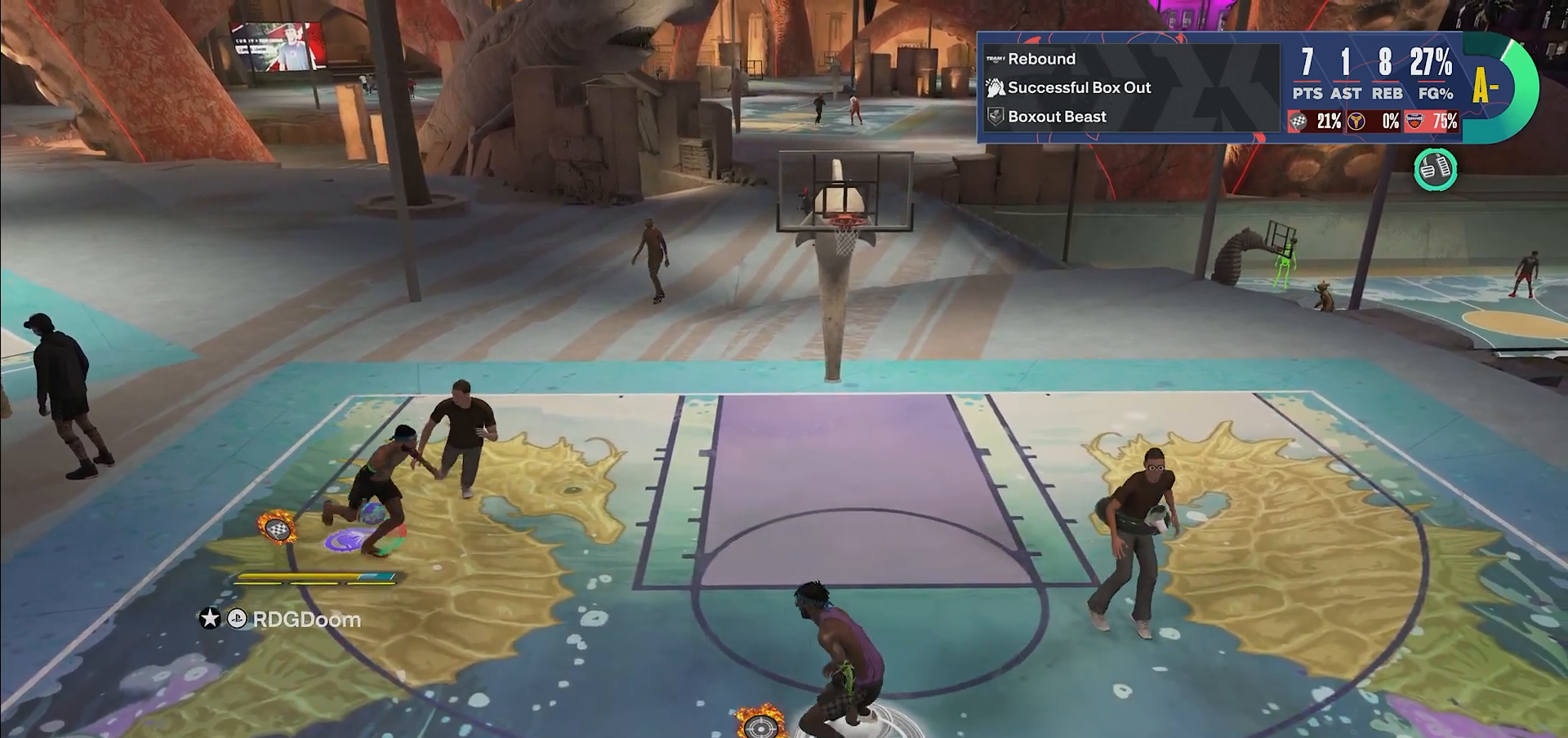
{"buttons": [], "left_stick": "left", "right_stick": "center", "events": [[100, "R1", "down"], [167, "CROSS", "down"], [183, "L2", "up"], [283, "CROSS", "up"], [283, "left_stick", "left"], [317, "CROSS", "down"], [417, "CROSS", "up"], [417, "R1", "up"]]}
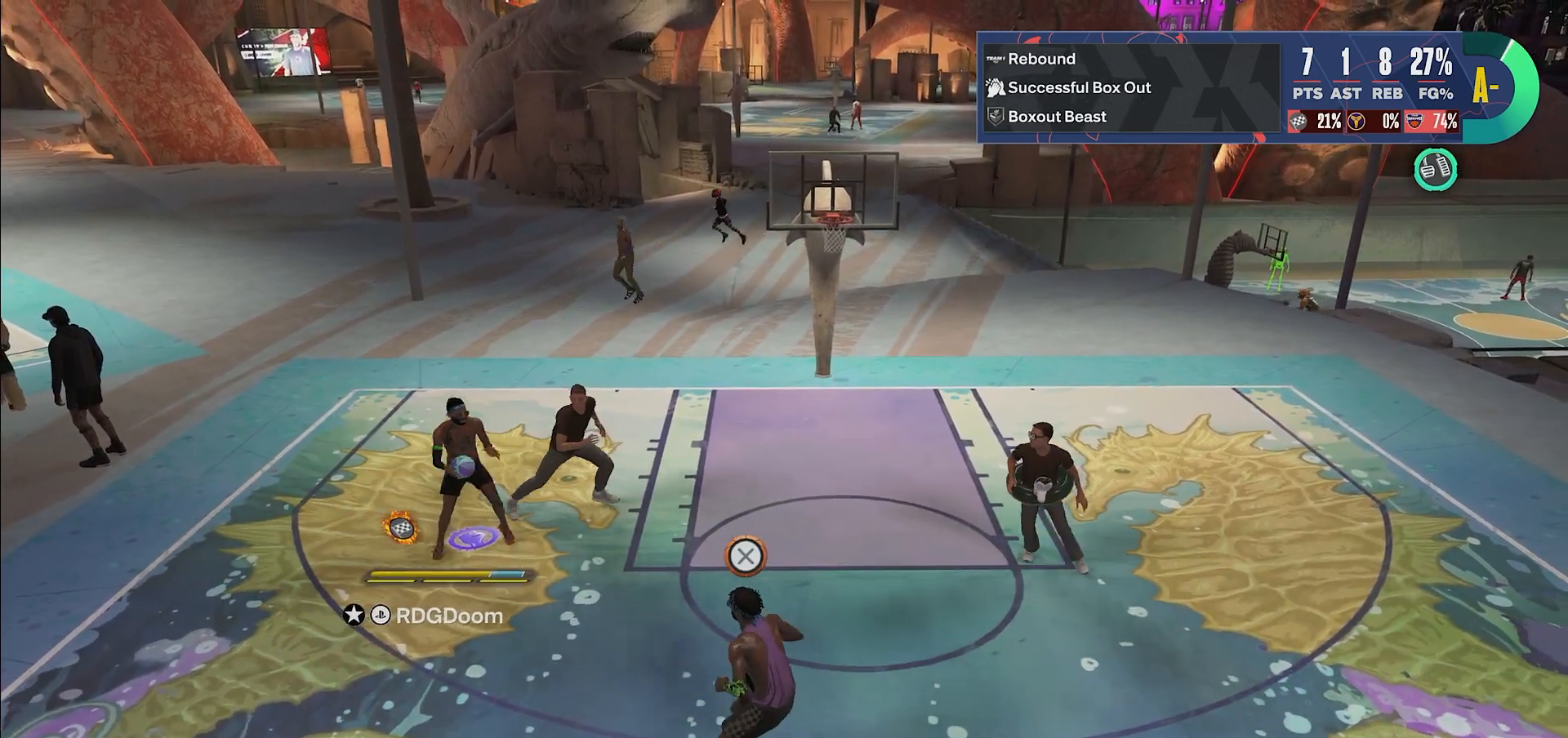
{"buttons": [], "left_stick": "up-left", "right_stick": "center", "events": [[283, "left_stick", "up-left"]]}
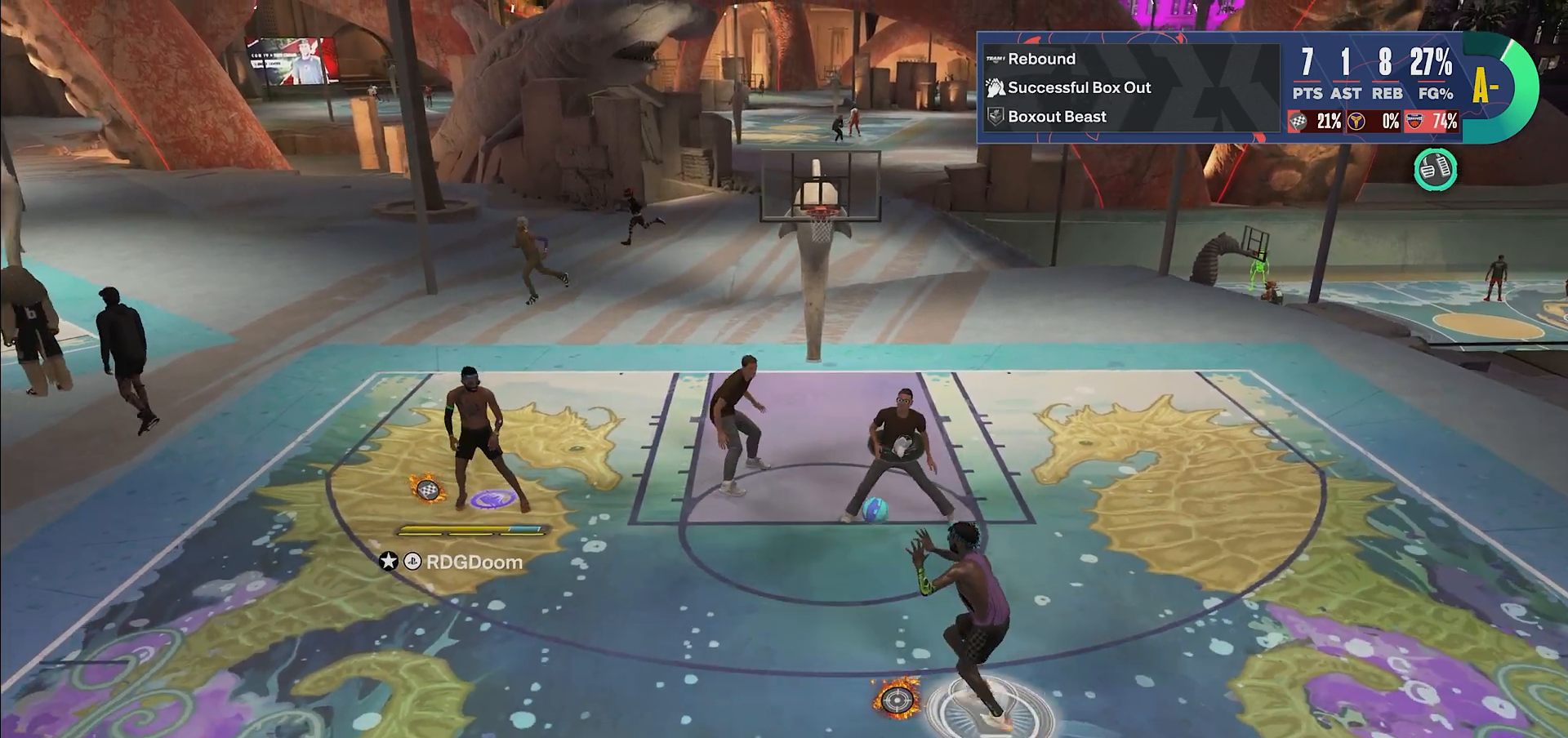
{"buttons": [], "left_stick": "up", "right_stick": "center", "events": [[300, "left_stick", "up"]]}
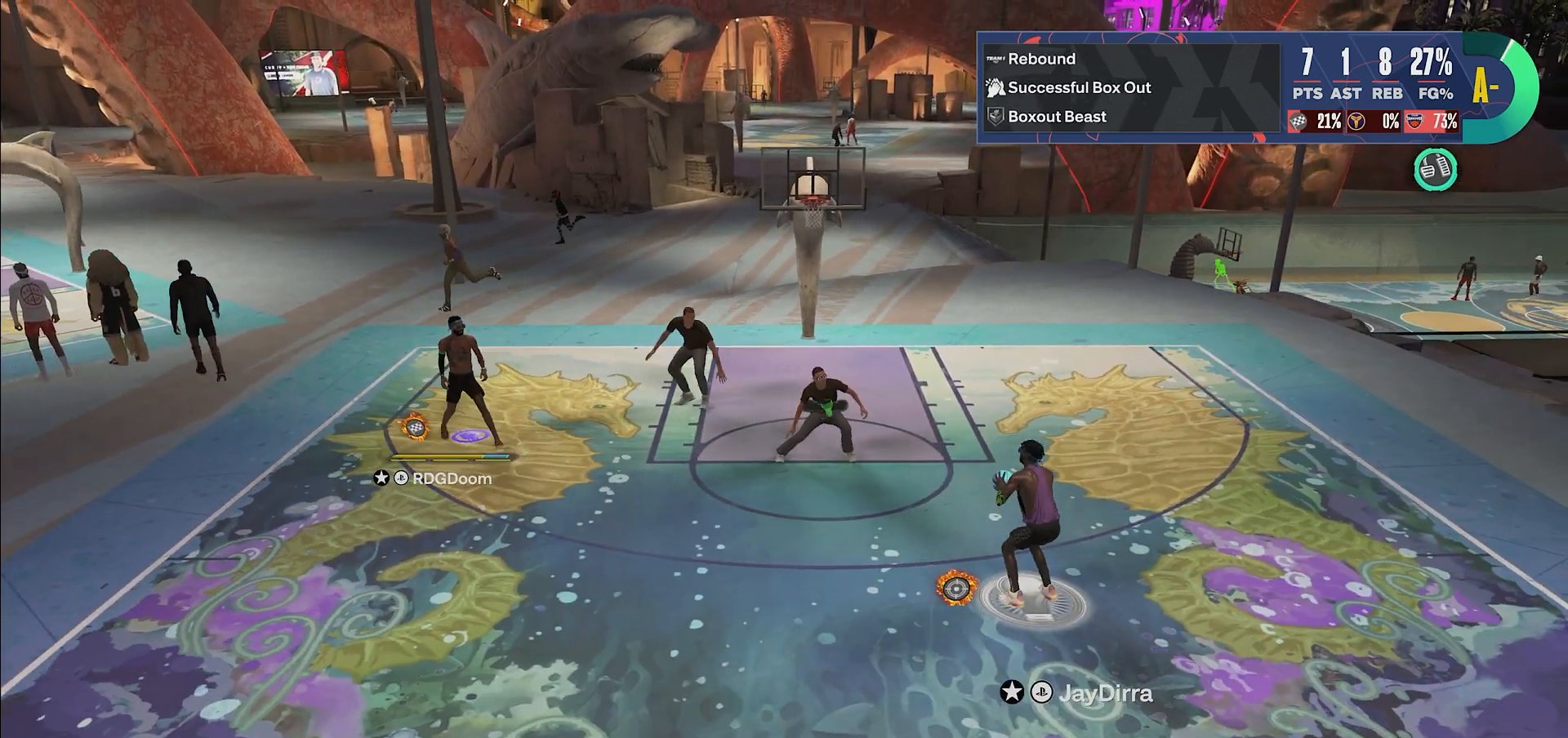
{"buttons": [], "left_stick": "right", "right_stick": "center", "events": [[83, "left_stick", "center"], [450, "left_stick", "right"]]}
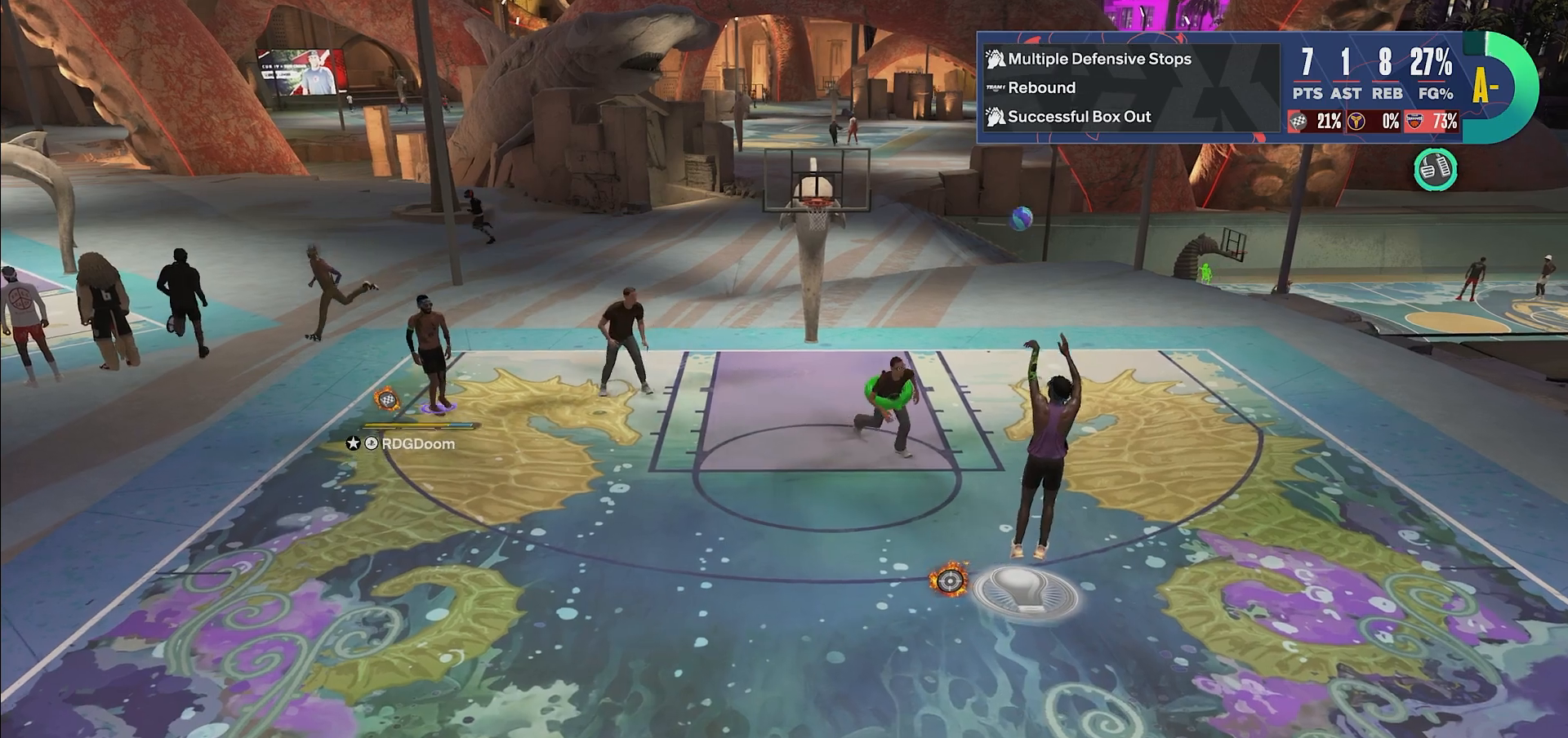
{"buttons": [], "left_stick": "right", "right_stick": "center", "events": []}
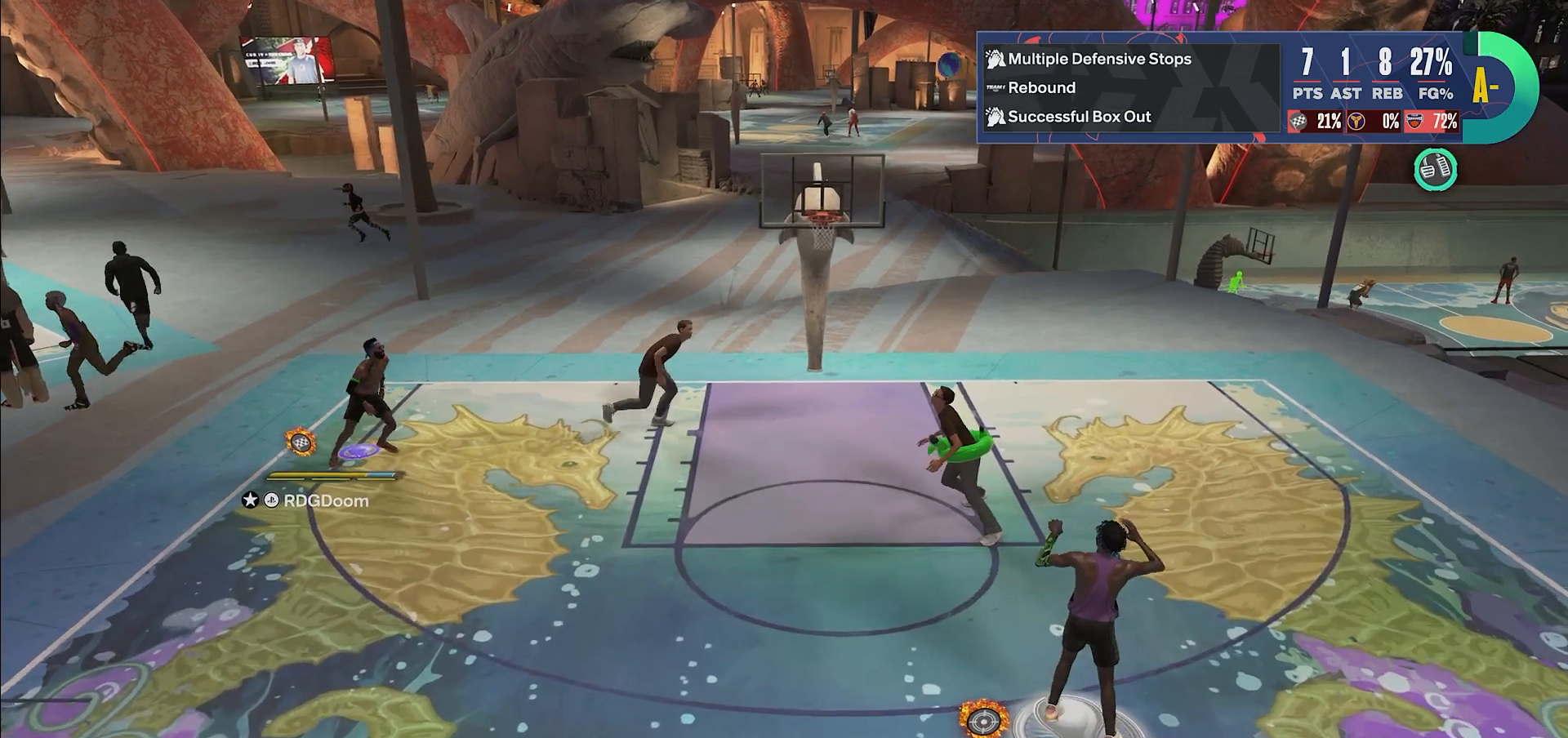
{"buttons": [], "left_stick": "right", "right_stick": "center", "events": []}
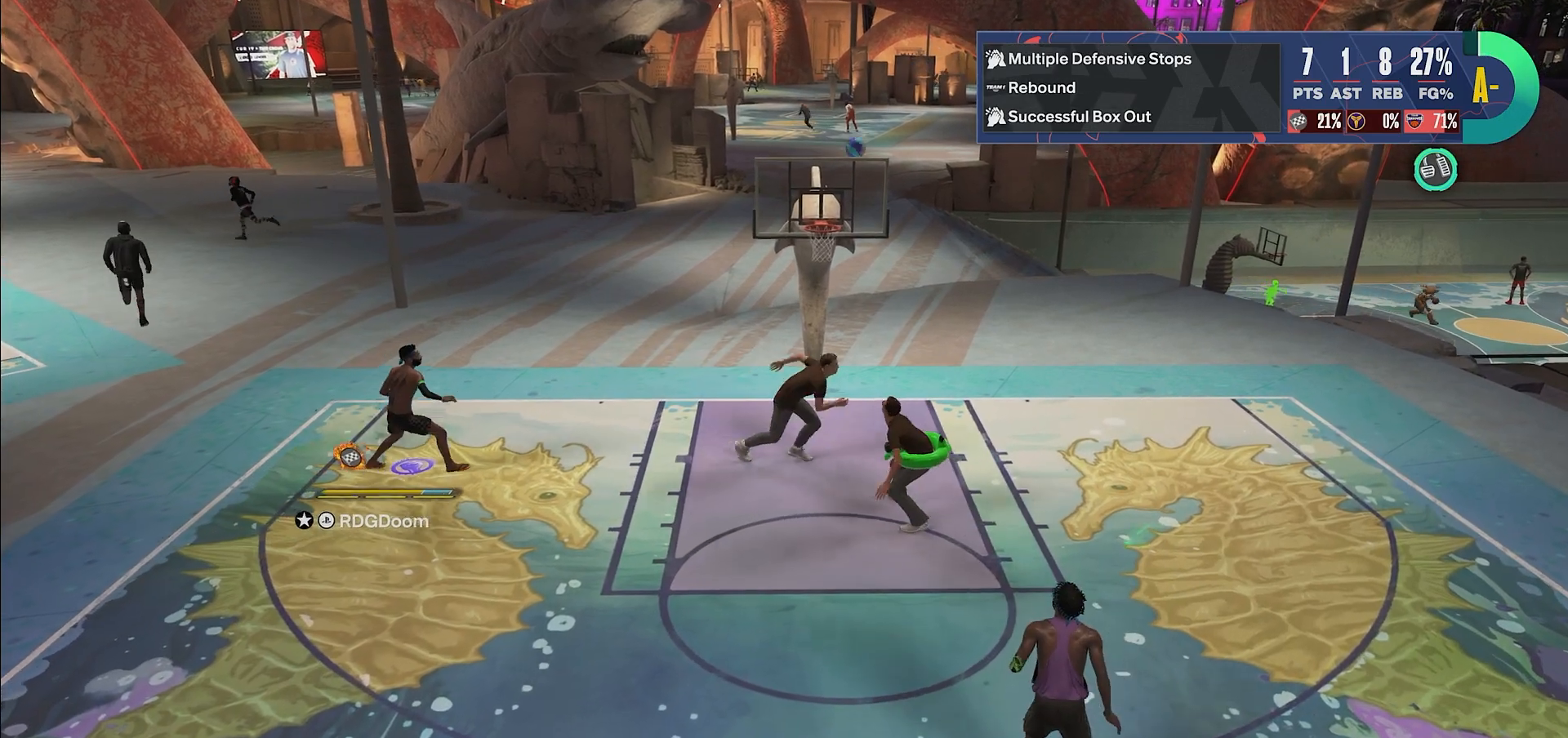
{"buttons": [], "left_stick": "right", "right_stick": "center", "events": []}
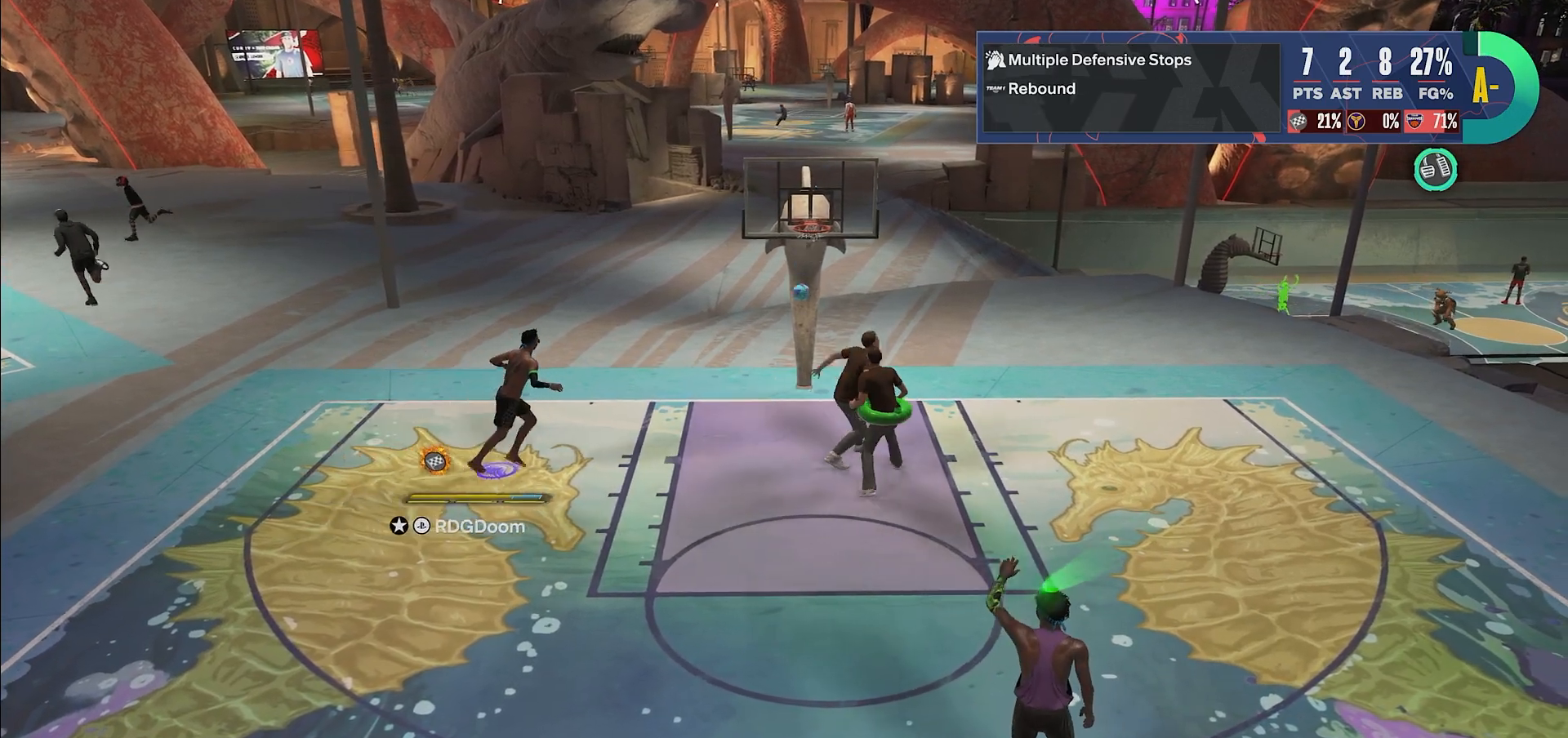
{"buttons": [], "left_stick": "center", "right_stick": "center", "events": [[33, "left_stick", "center"]]}
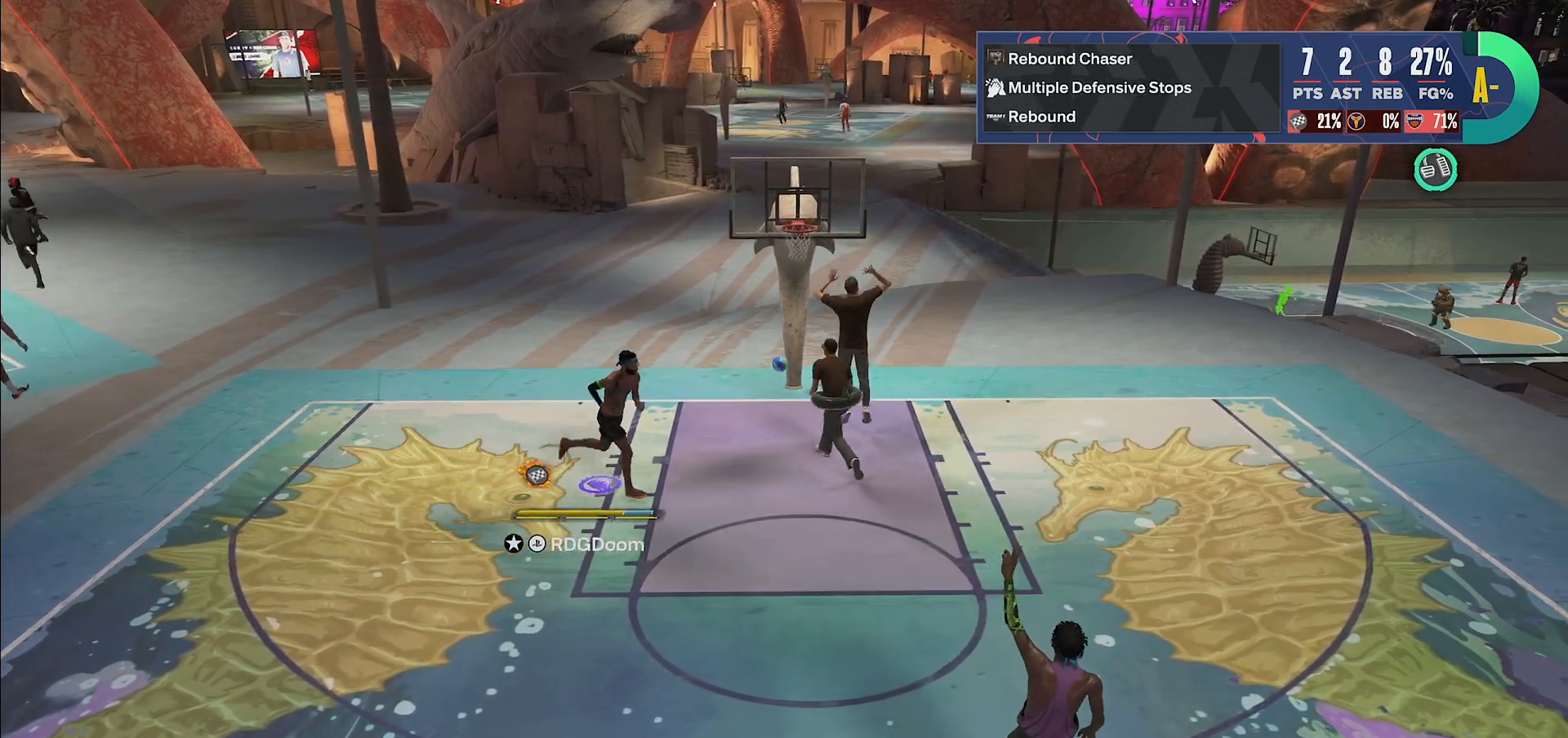
{"buttons": [], "left_stick": "center", "right_stick": "center", "events": []}